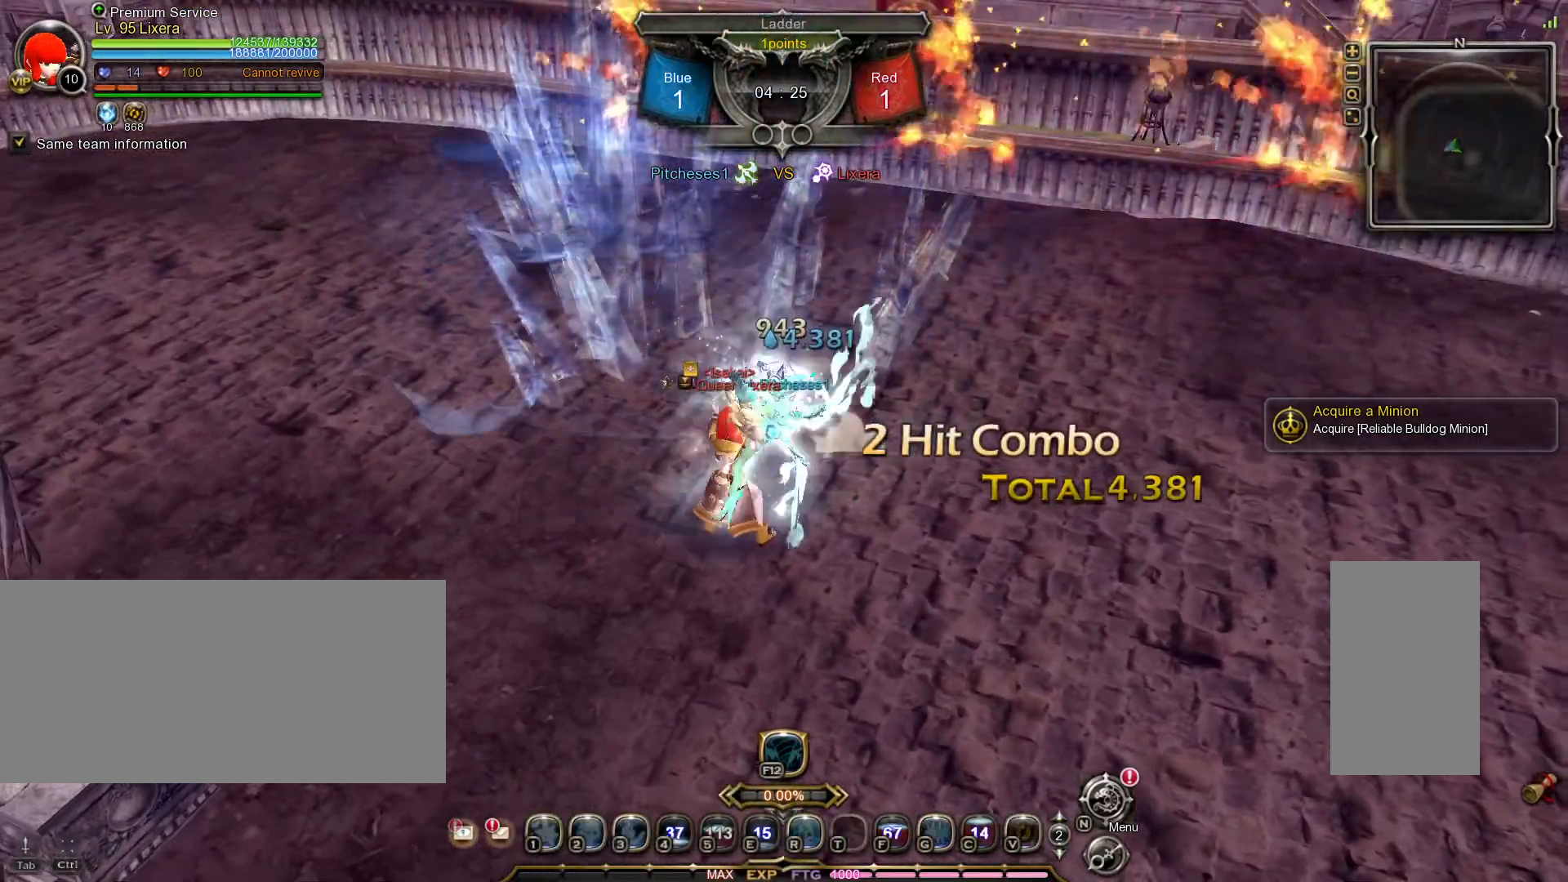
Gameplay with keyboard and mouse; each line is a JSON object with the keys and mouse buttons held at the frame after it. "events" lists presses ("down") and releases ("up") of ".", "/", "0", "1", "2", "3", "4", "5", "6", "7", "8", "9", "a", "alt_l", "alt_r", "b", "backslash", "backspace", "c", "caps_lock", "comma", "ctrl_l", "ctrl_r", "d", "e", "equals", "escape", "f", "f1", "f10", "f11", "f12", "f2", "f3", "f4", "f5", "f6", "f7", "f8", "f9", "g", "h", "i", "j", "k", "l", "lbracket", "m", "minus", "n", "o", "p", "q", "quote", "r", "rbracket", "return", "s", "semicolon", "shift_l", "shift_r", "space", "super_l", "super_r", "t", "tab", "tilde", "u", "v", "w", "x", "y", "z", "mouse_left", "mouse_wheel", "mouse_right", "mouse_mb4" and "mouse_mb5" between this image and that frame as [ms after this image, input, new state], when the widget could be followed in between. "mouse_left", "mouse_wheel", "mouse_right", "mouse_mb4", "mouse_mb5" = the "left", "wheel", "right", "mb4", "mb5" buttons of the "mouse" list. No other keys are recorded. "wheel" means that the mouse wheel is clicked or scrolled. Mouse movement is not recorded.
{"keys": [], "mouse": [], "events": [[383, "z", "down"], [467, "z", "up"]]}
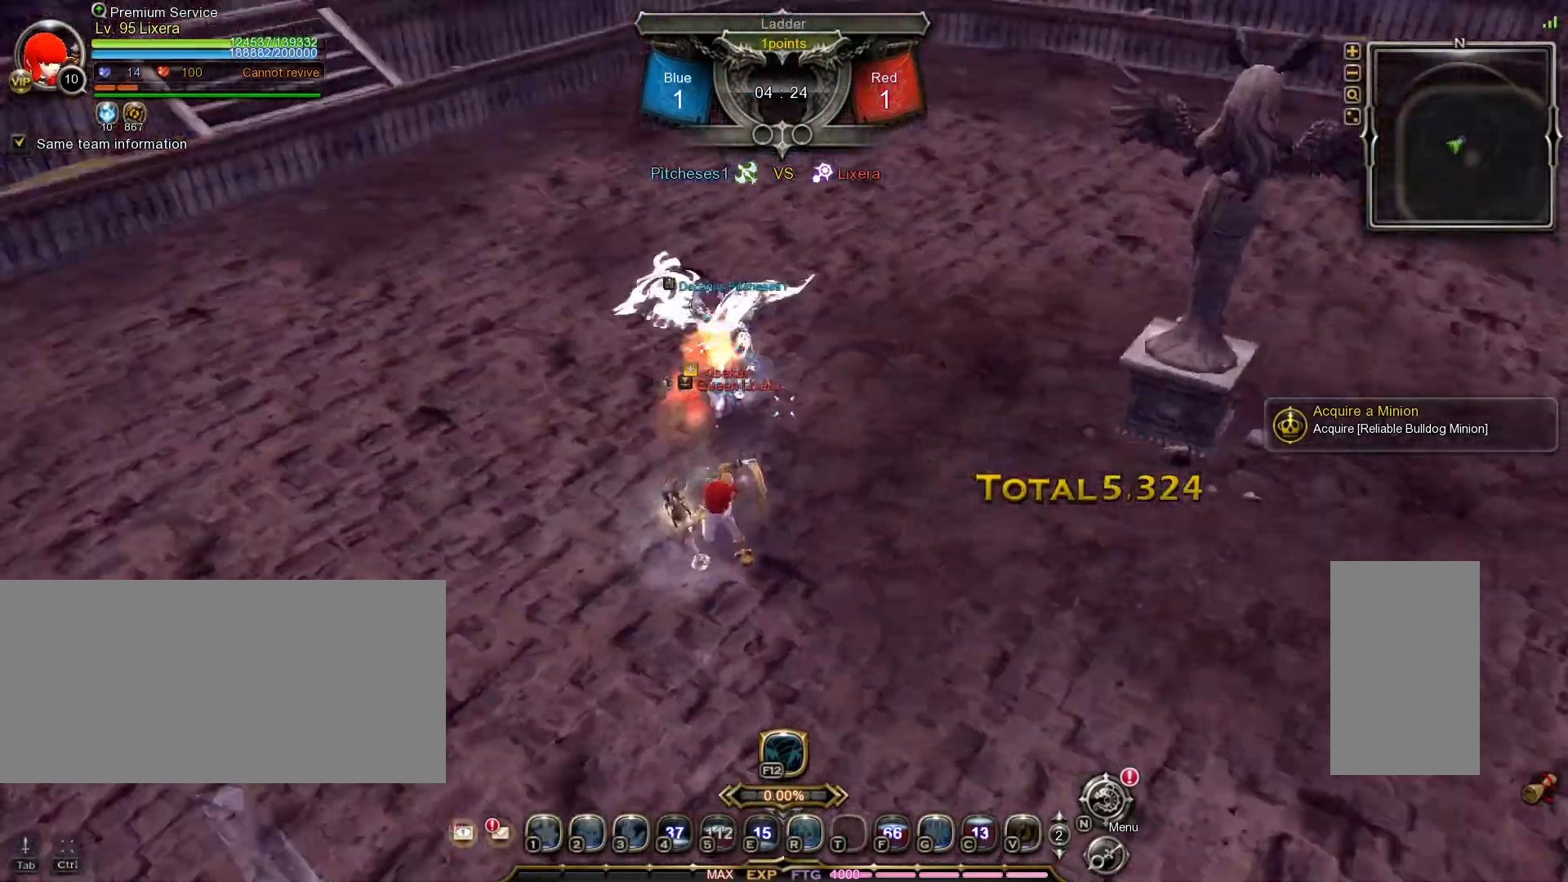
{"keys": ["shift_l", "w"], "mouse": [], "events": [[383, "shift_l", "down"], [383, "w", "down"]]}
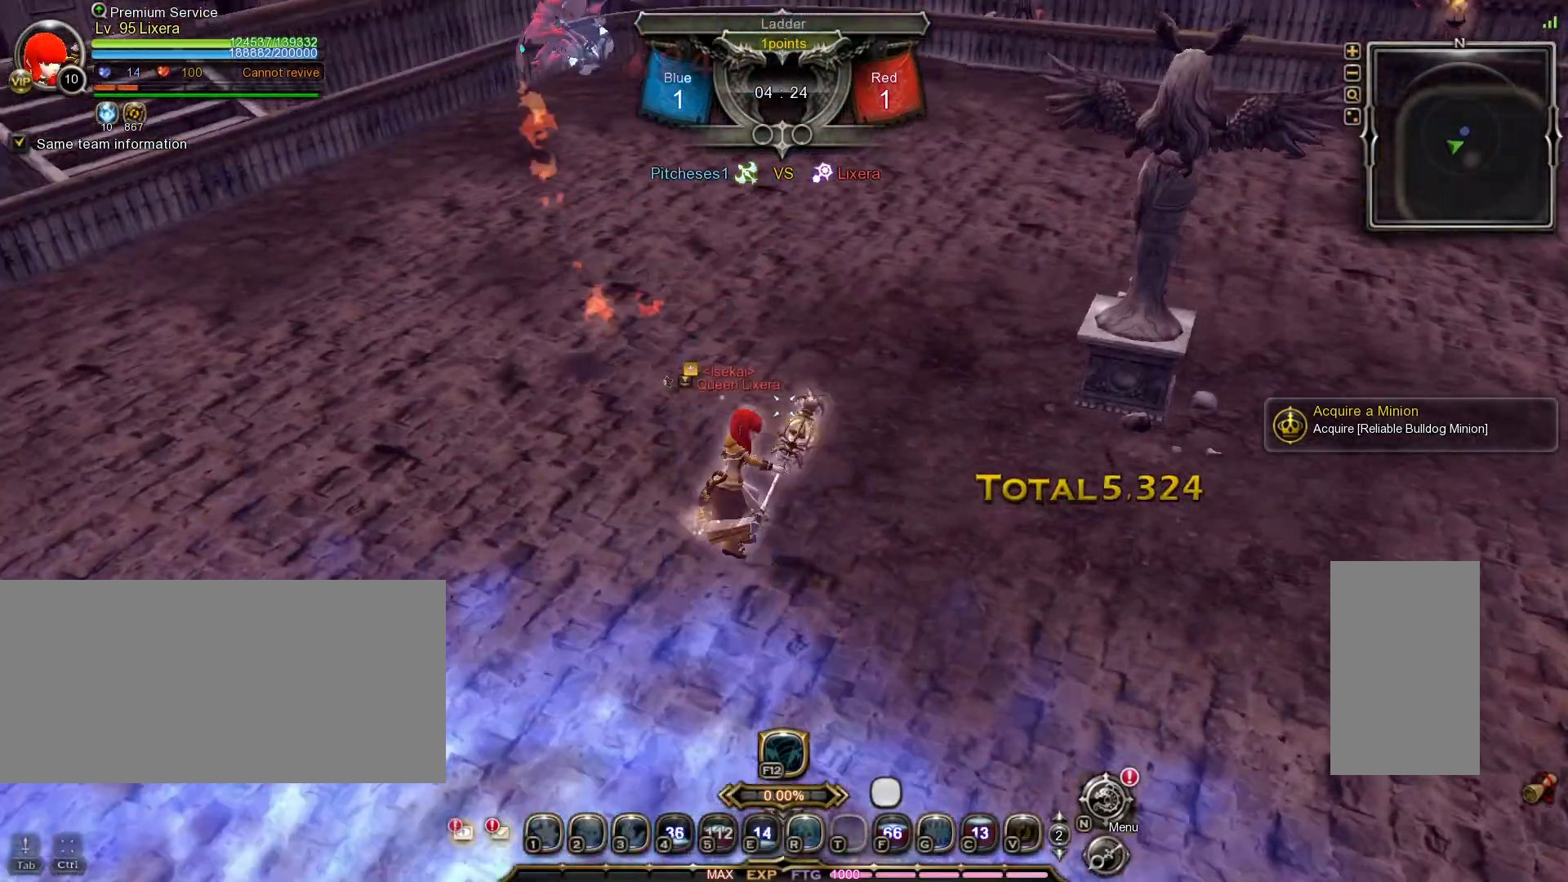
{"keys": ["shift_l", "tilde", "w"], "mouse": [], "events": [[467, "tilde", "down"]]}
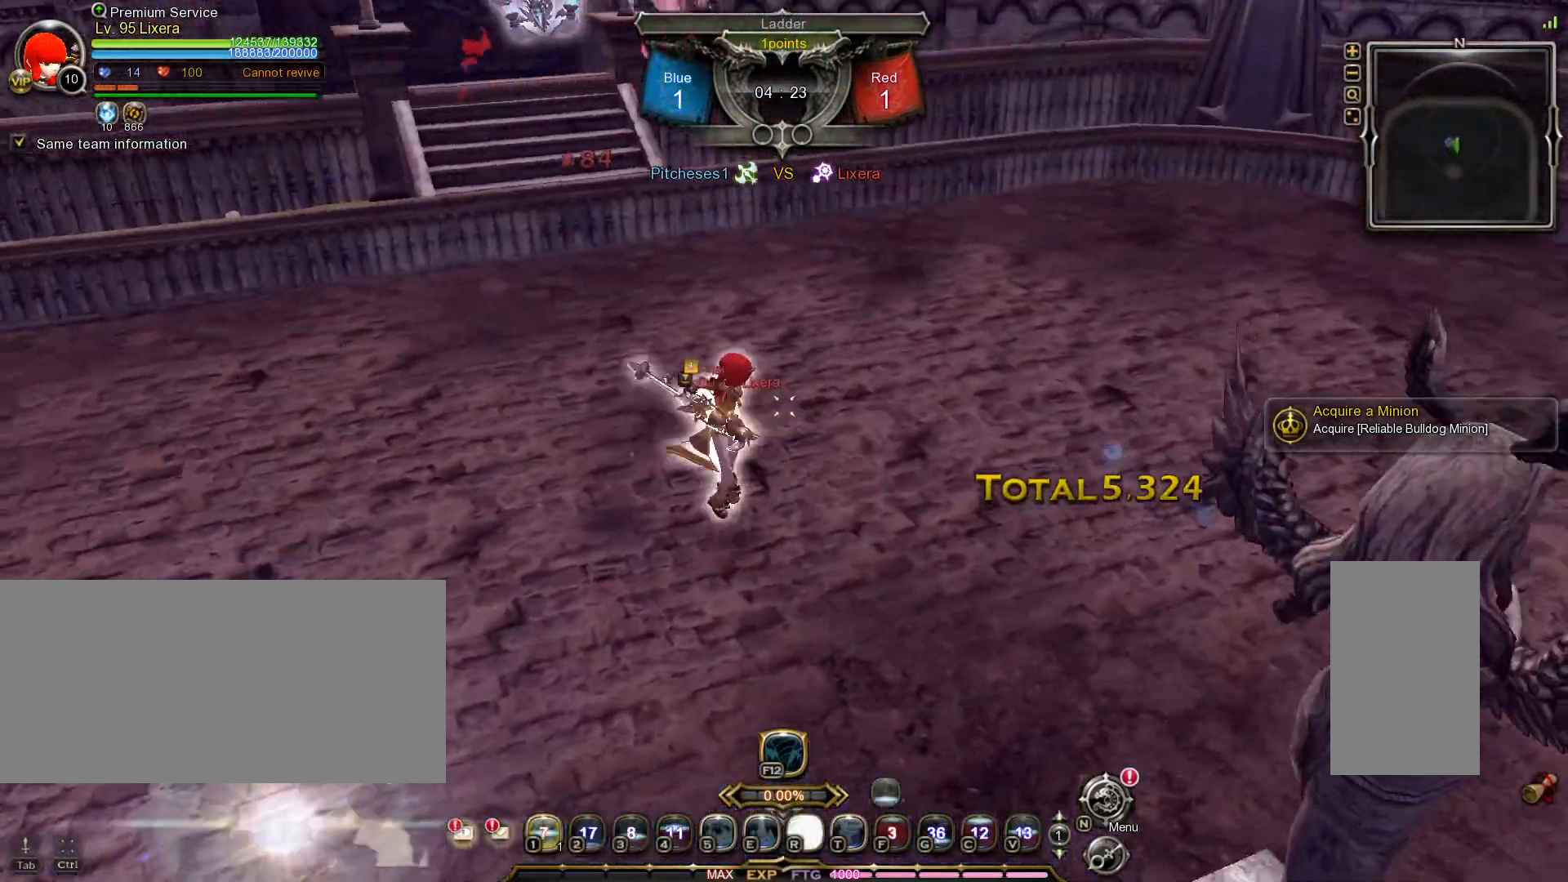
{"keys": ["a", "w"], "mouse": [], "events": [[100, "shift_l", "up"], [100, "tilde", "up"], [500, "a", "down"]]}
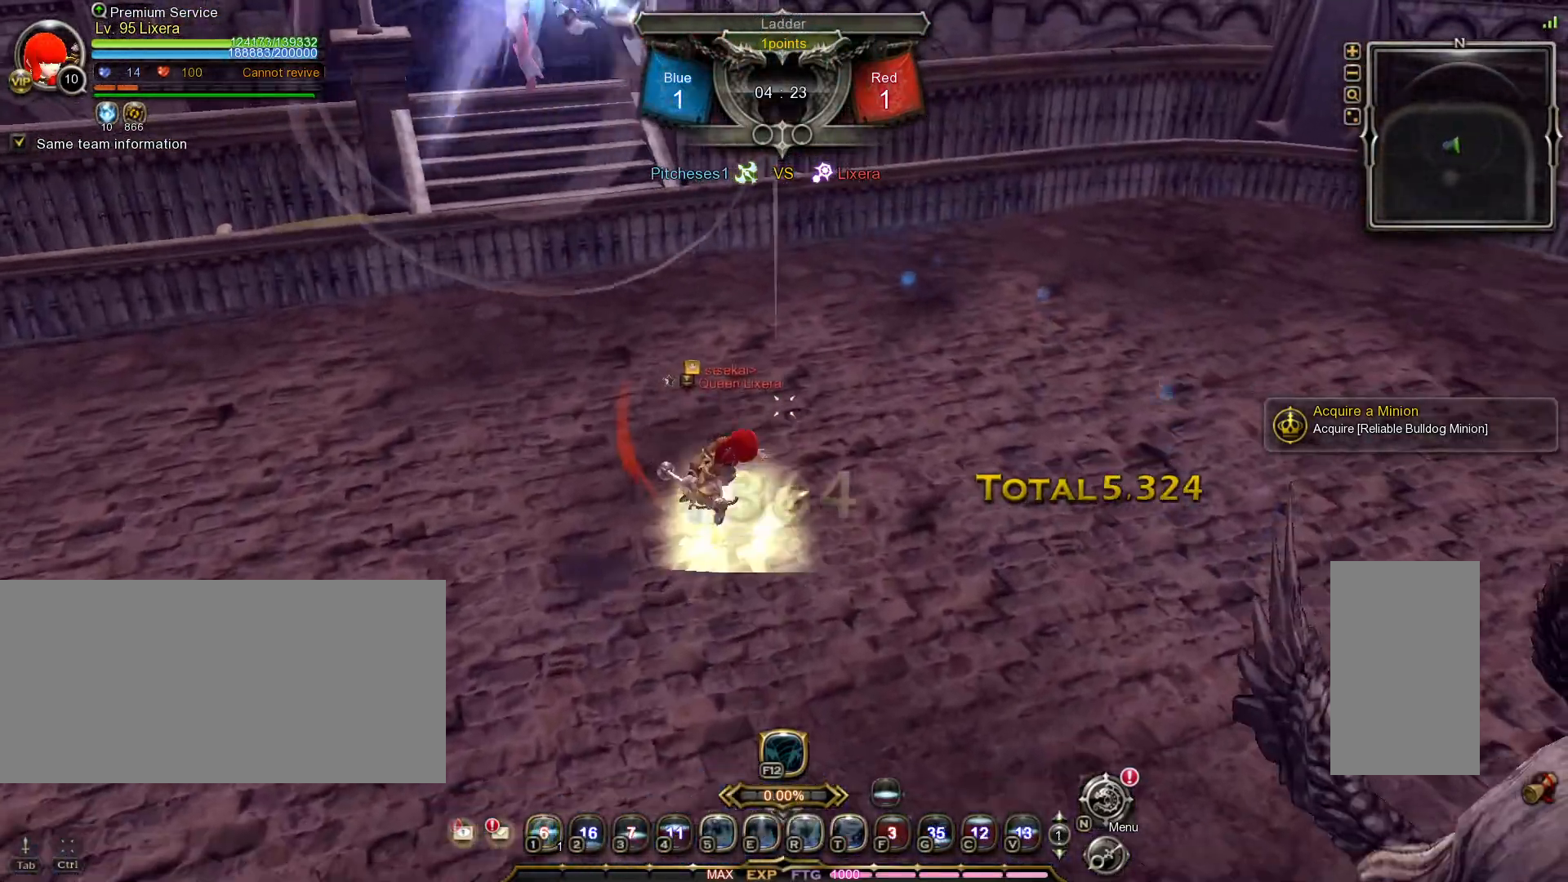
{"keys": ["a", "w"], "mouse": [], "events": []}
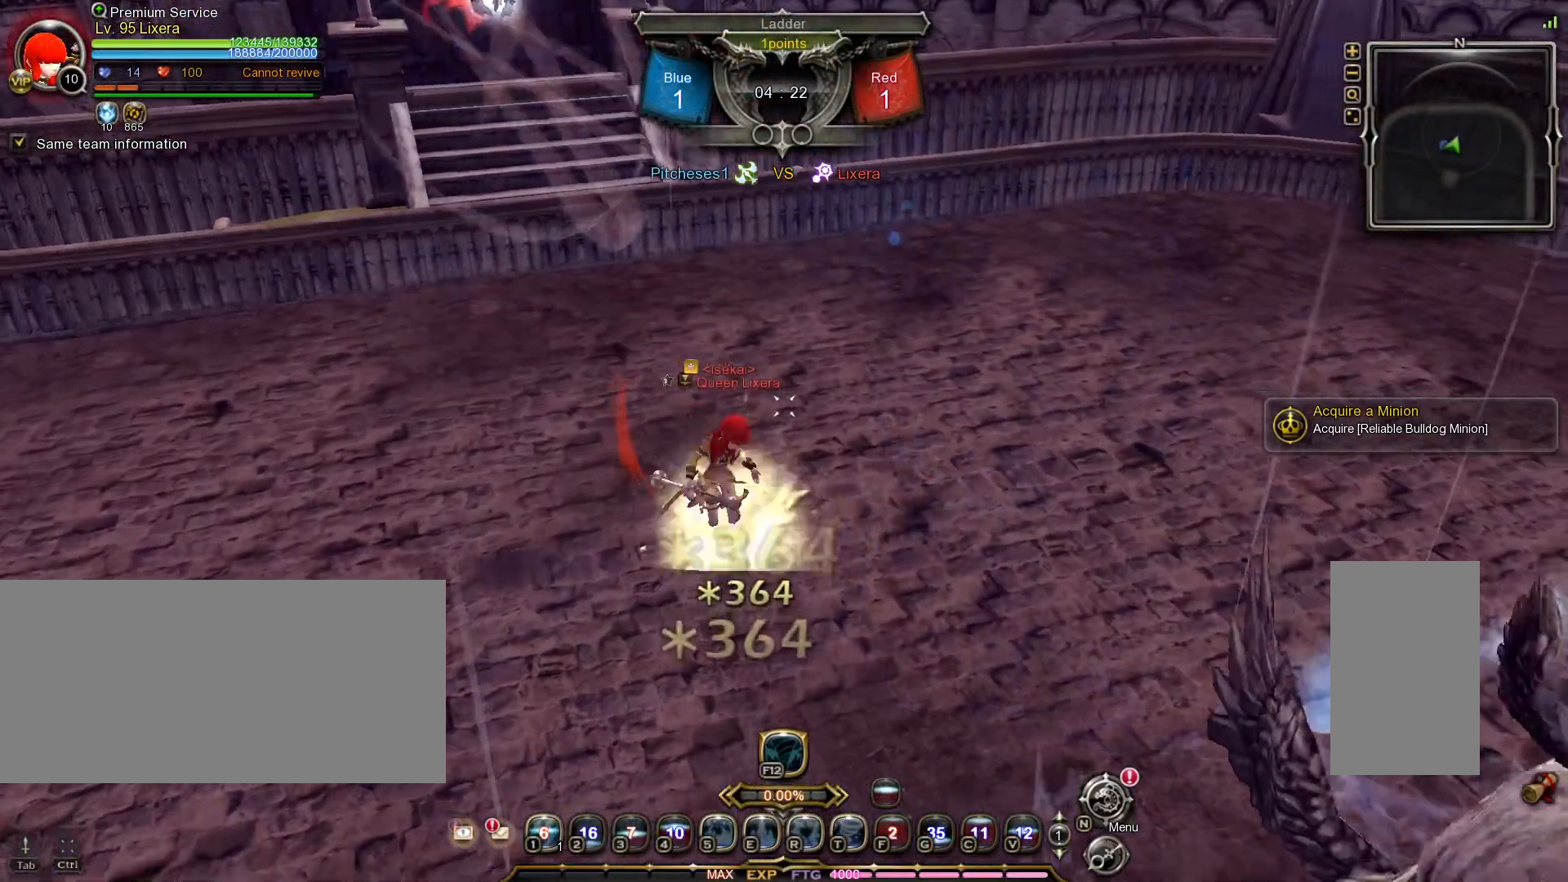
{"keys": ["a"], "mouse": [], "events": [[350, "w", "up"]]}
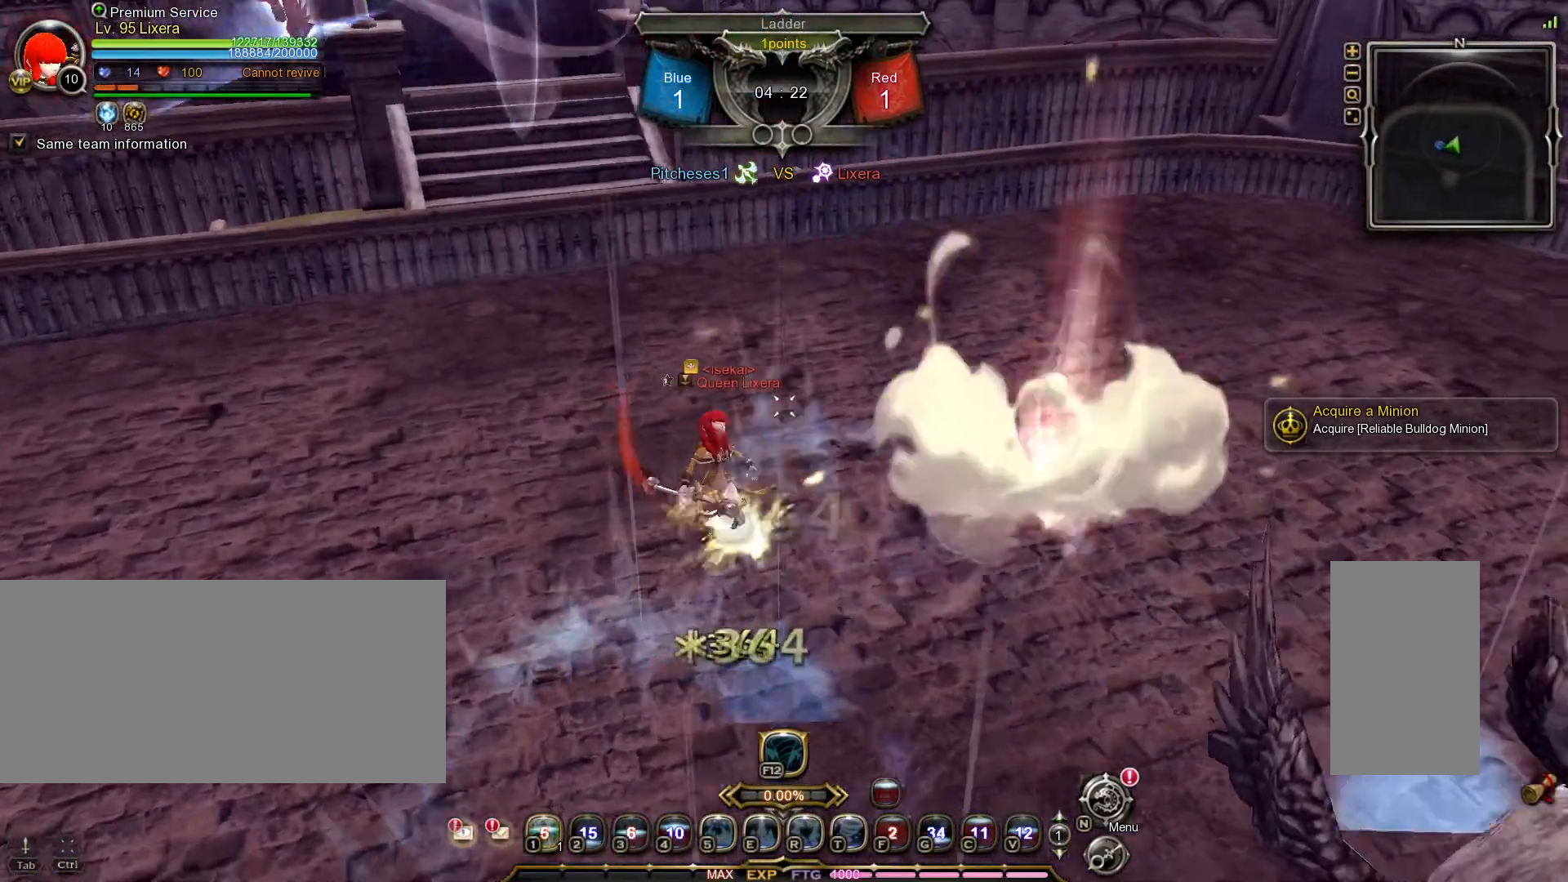
{"keys": [], "mouse": [], "events": [[433, "a", "up"]]}
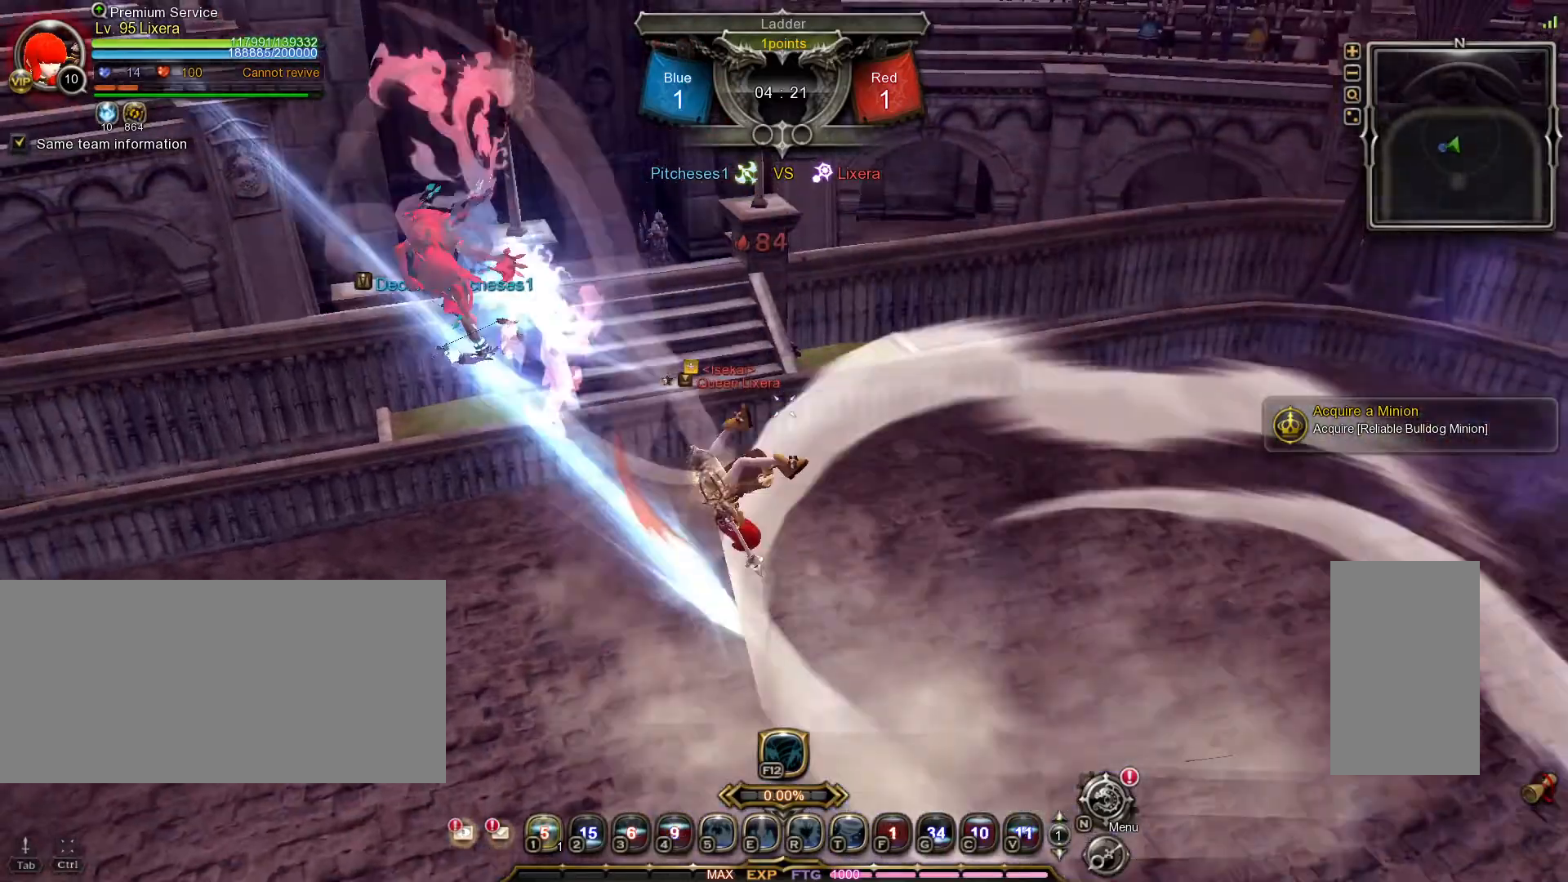
{"keys": [], "mouse": [], "events": []}
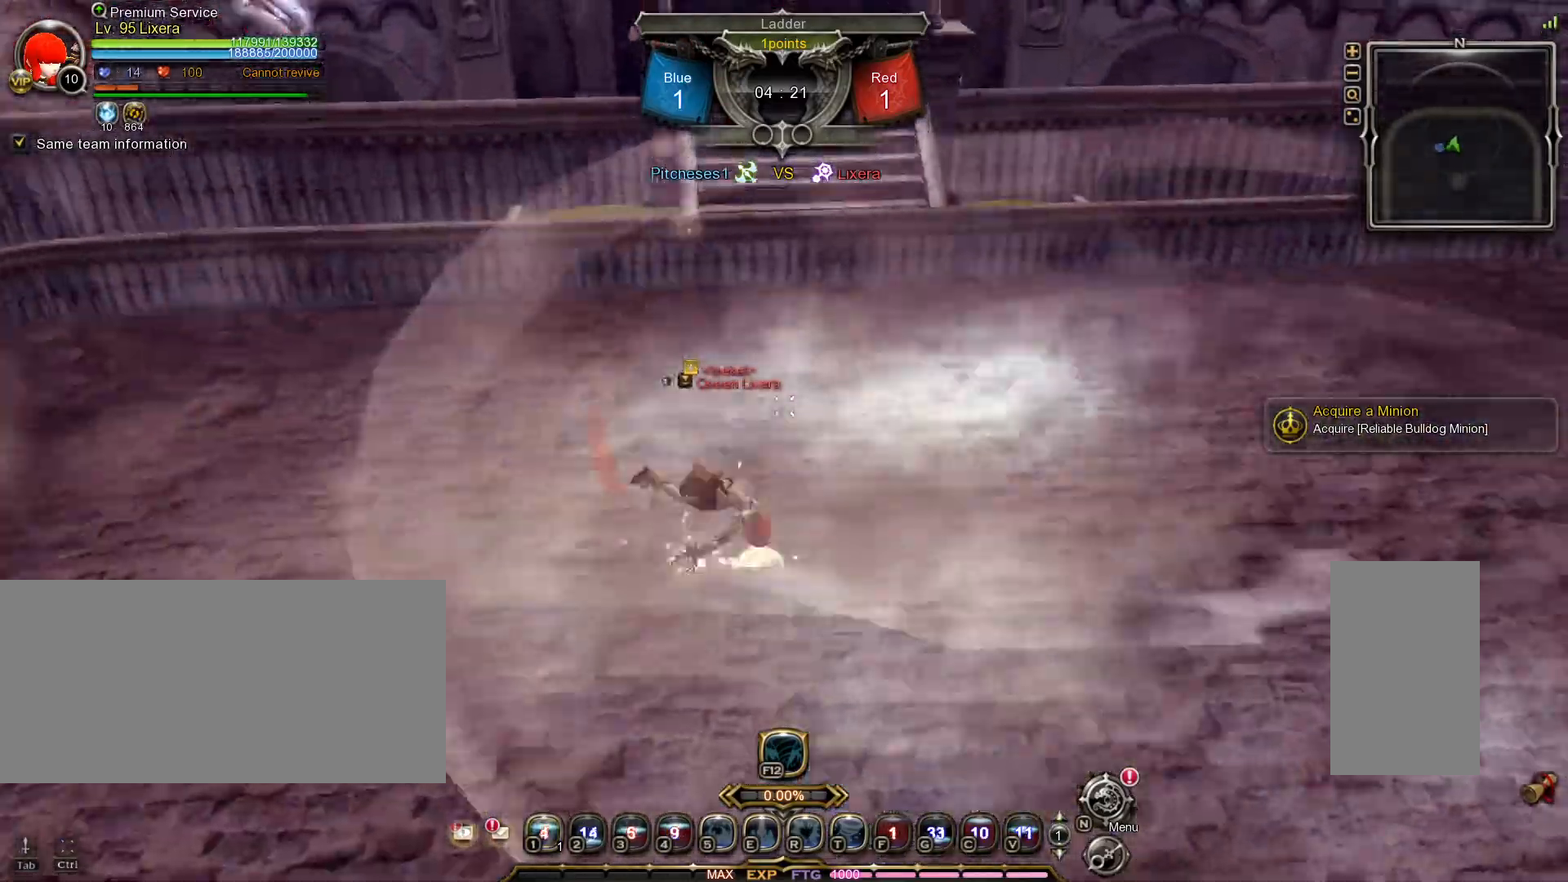
{"keys": [], "mouse": [], "events": []}
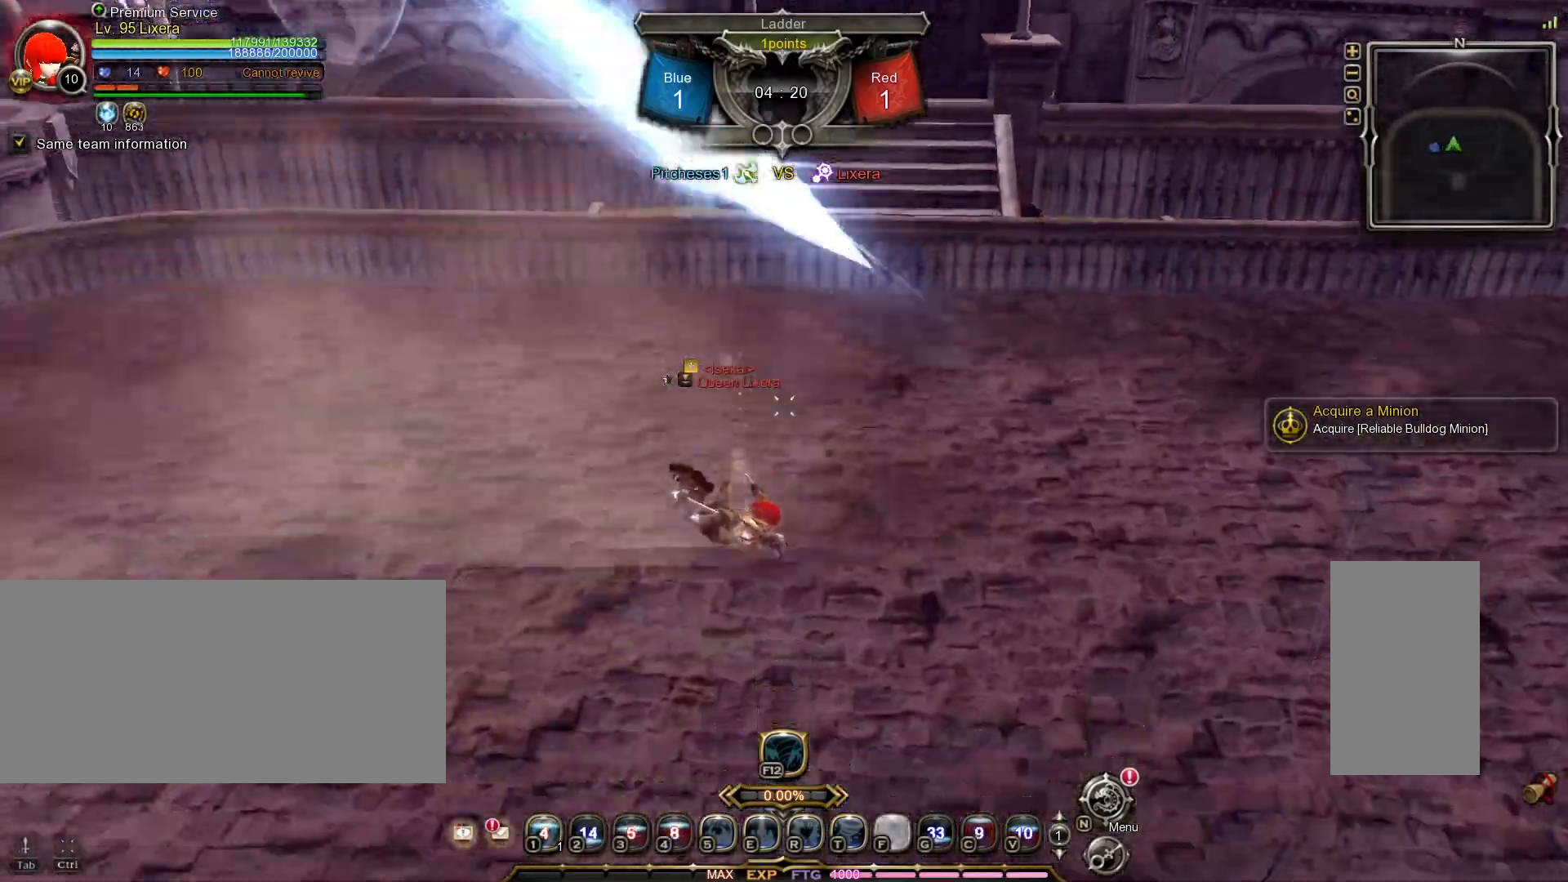
{"keys": [], "mouse": [], "events": [[367, "mouse_left", "down"], [483, "mouse_left", "up"]]}
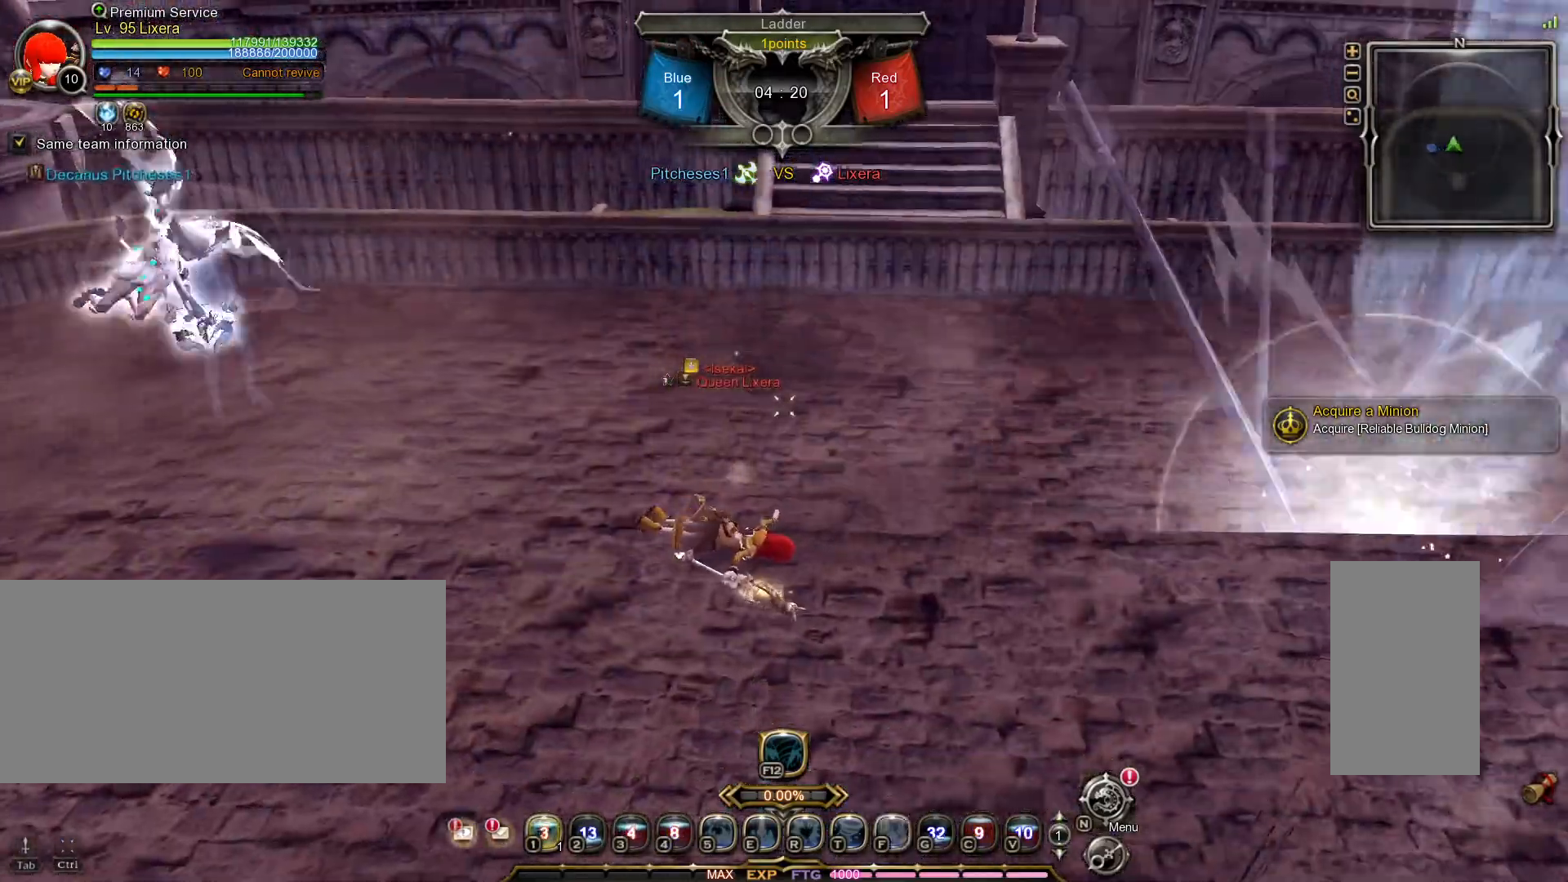
{"keys": ["a"], "mouse": [], "events": [[17, "mouse_left", "down"], [117, "mouse_left", "up"], [200, "a", "down"], [283, "a", "up"], [350, "a", "down"], [433, "a", "up"], [483, "a", "down"]]}
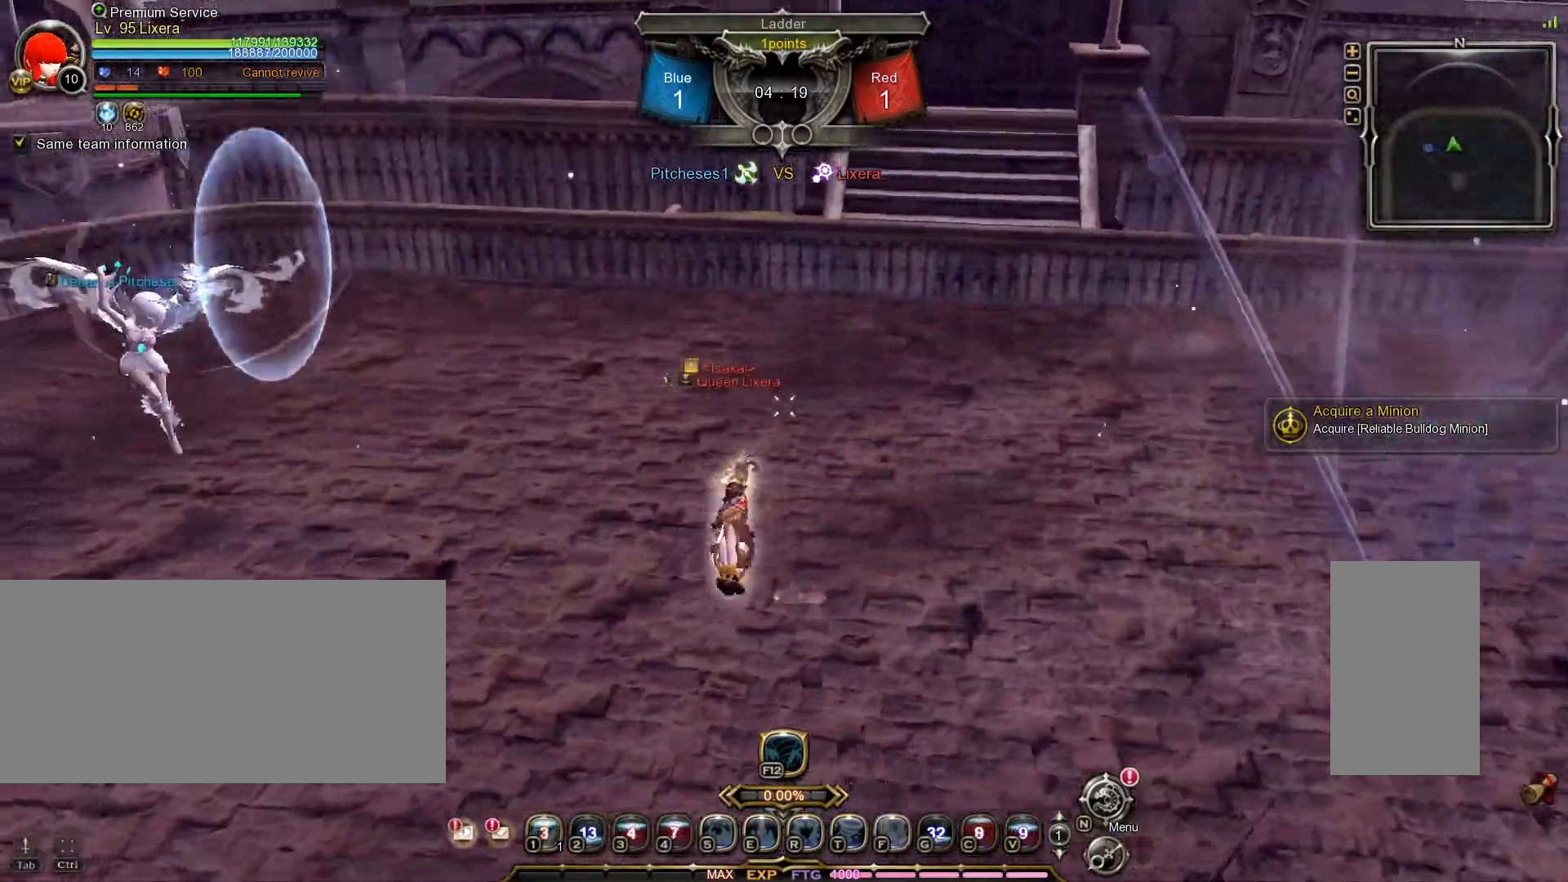
{"keys": [], "mouse": [], "events": [[67, "a", "up"], [267, "mouse_left", "down"], [333, "mouse_left", "up"]]}
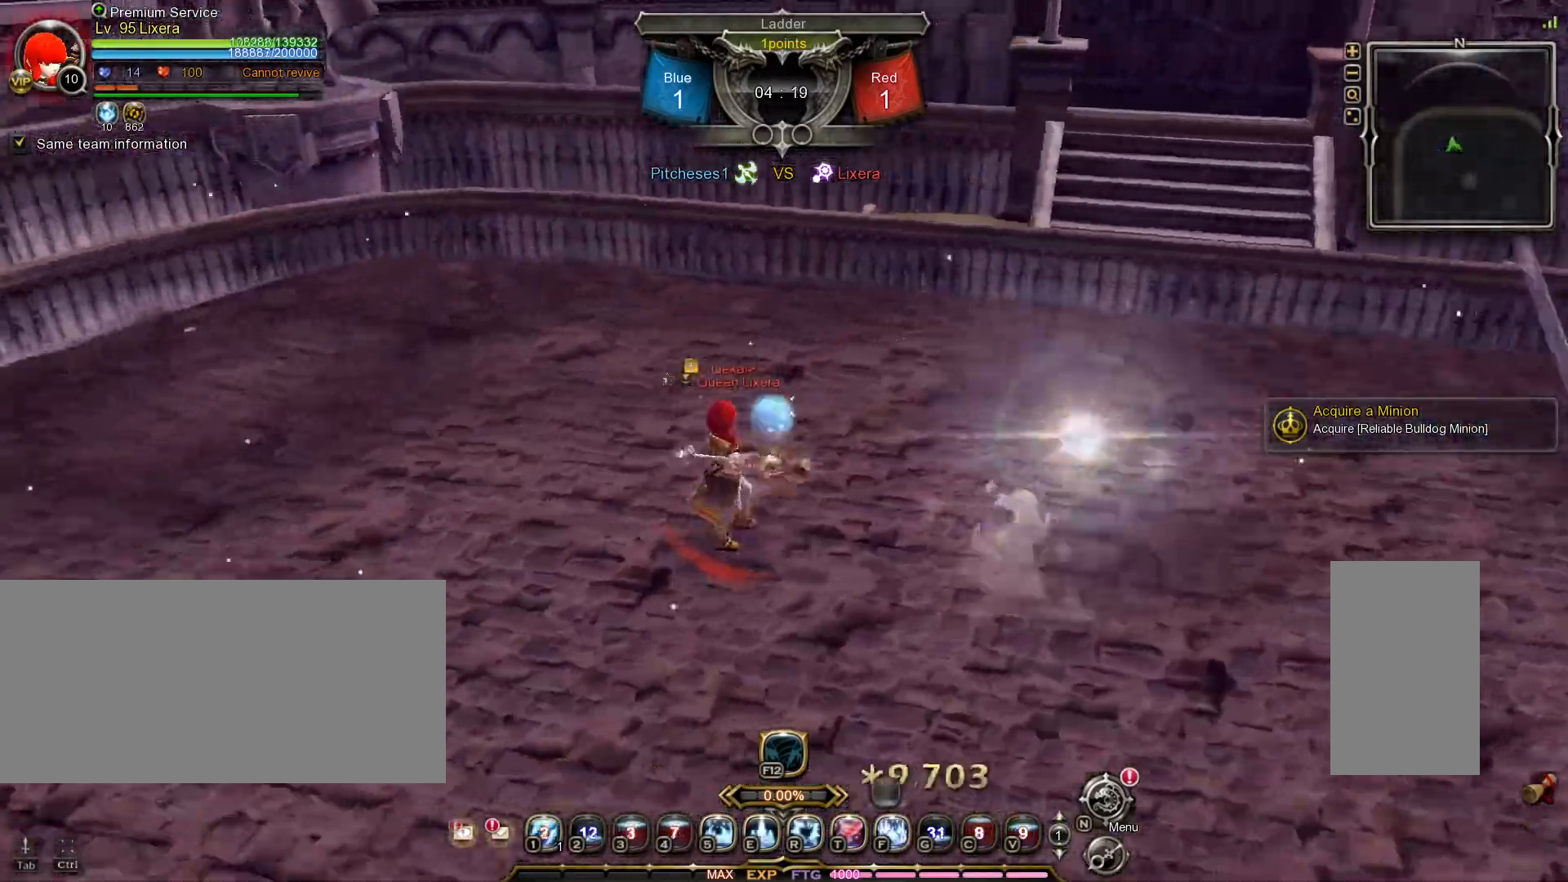
{"keys": ["shift_l", "w"], "mouse": [], "events": [[133, "w", "down"], [350, "shift_l", "down"]]}
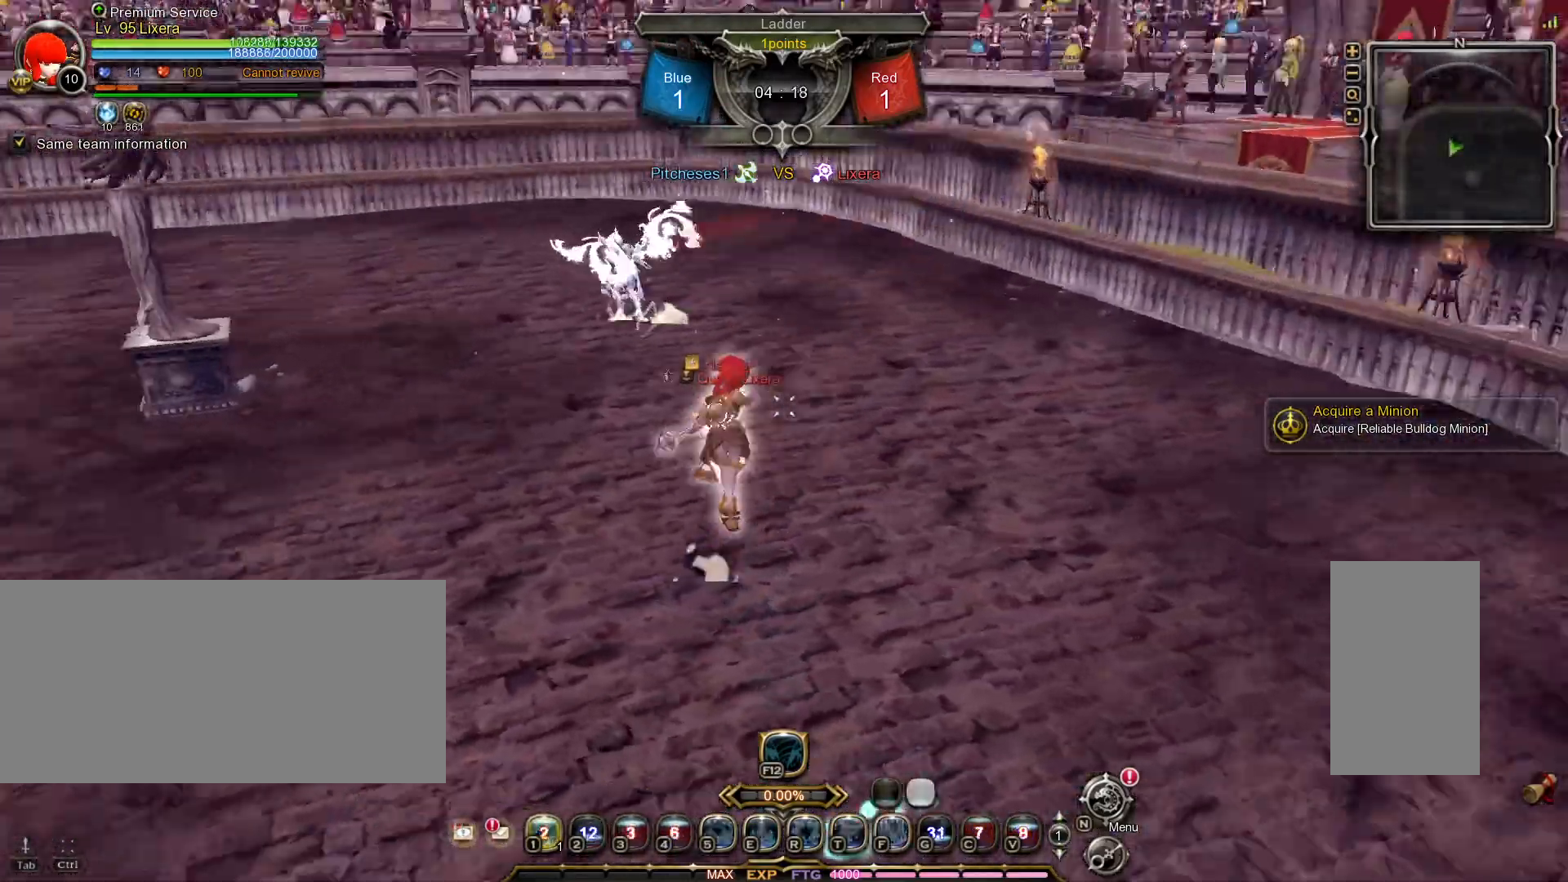
{"keys": ["w"], "mouse": [], "events": [[267, "shift_l", "up"]]}
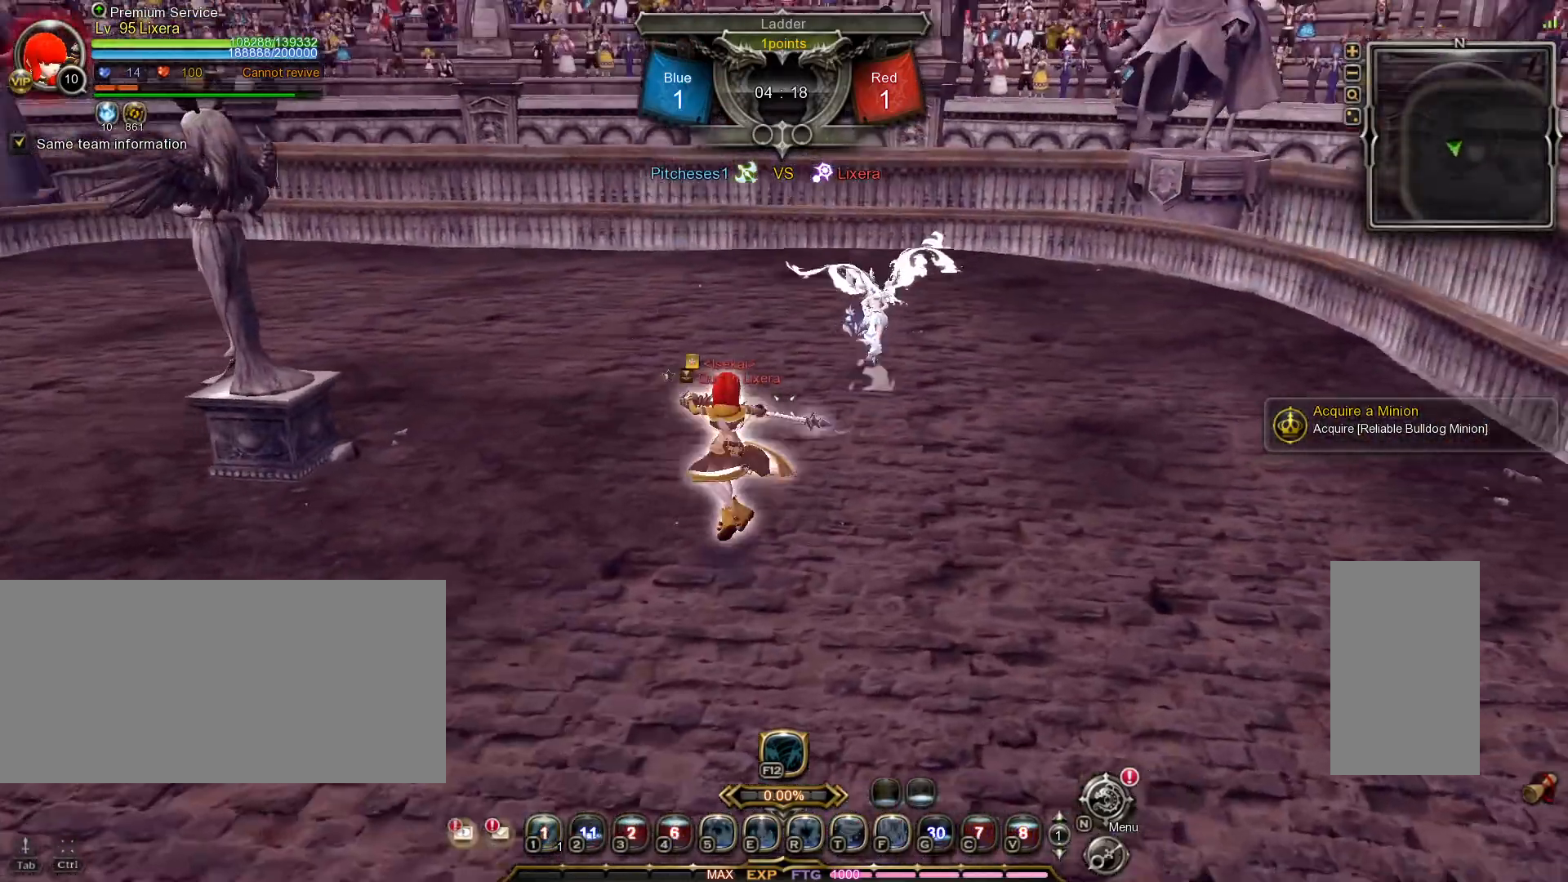
{"keys": ["w"], "mouse": [], "events": [[250, "1", "down"], [333, "1", "up"]]}
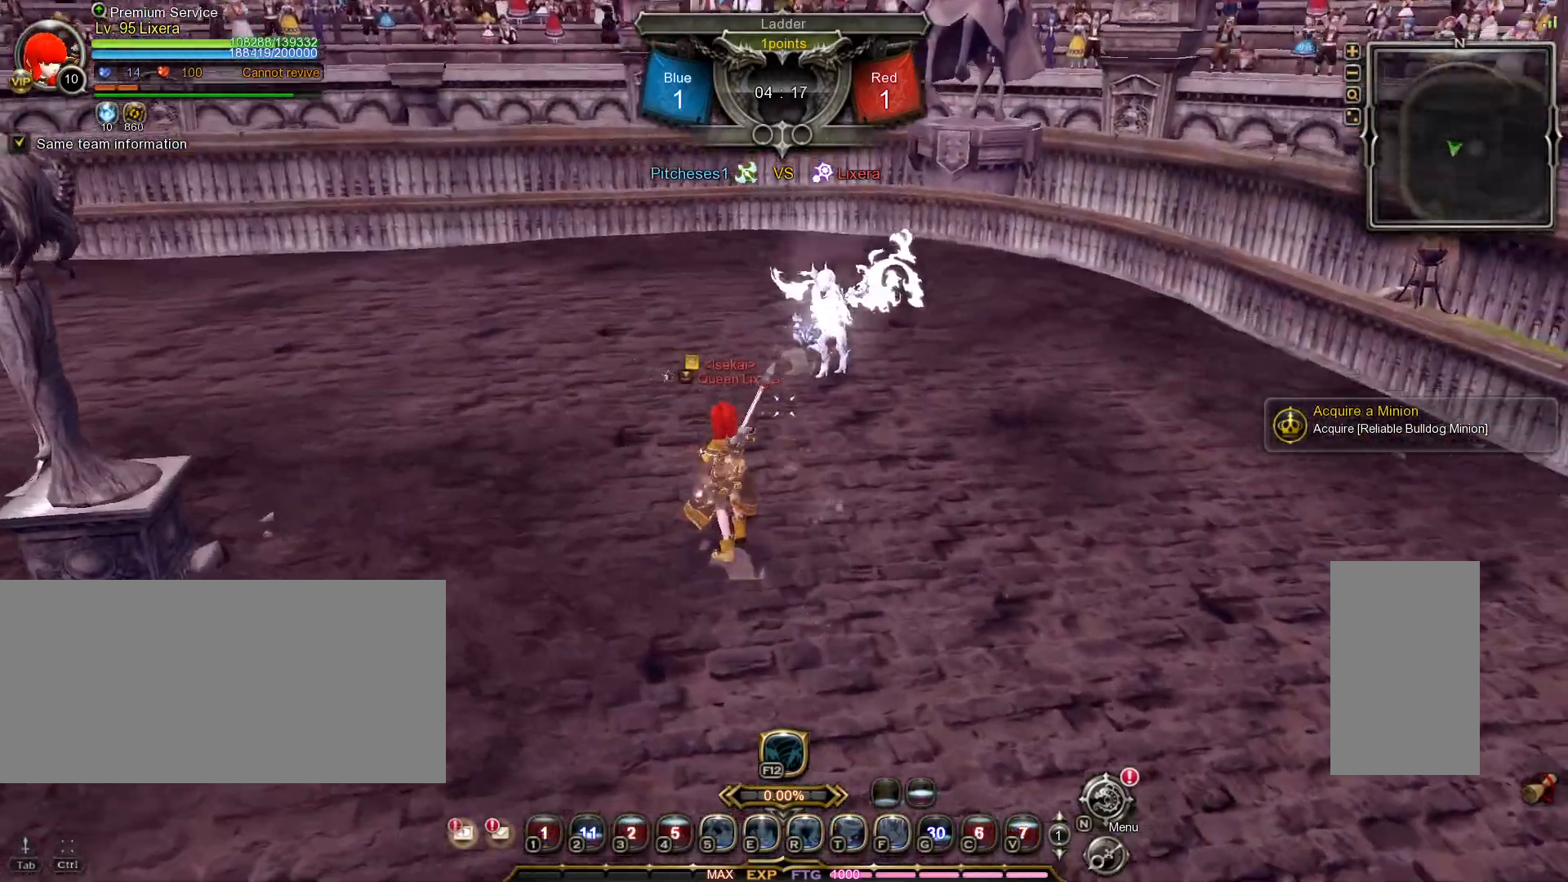
{"keys": ["w"], "mouse": [], "events": []}
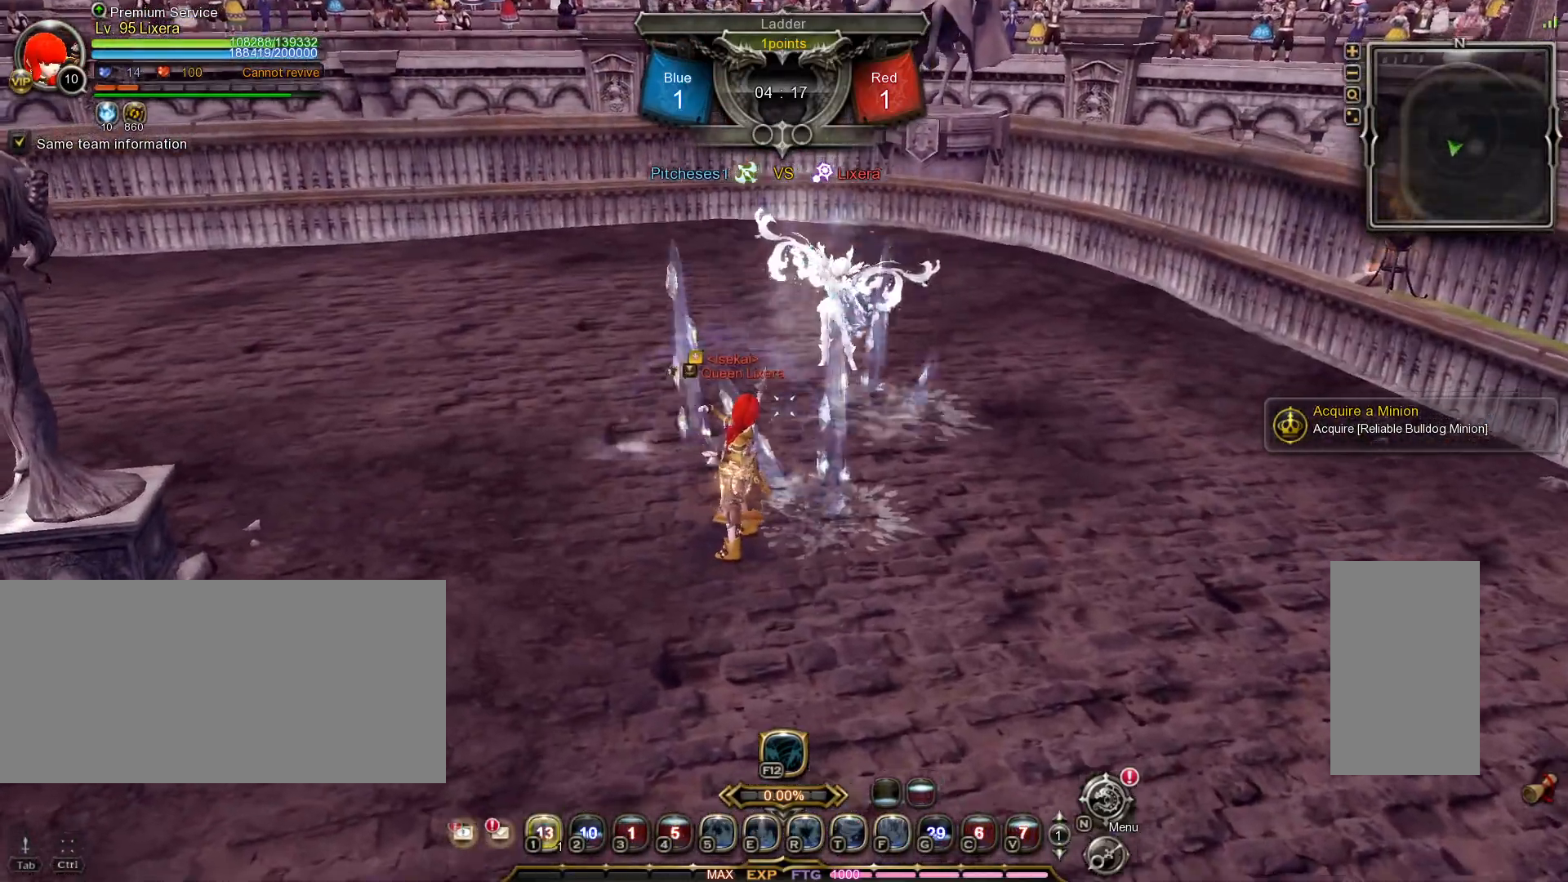
{"keys": ["w"], "mouse": [], "events": [[400, "e", "down"], [467, "e", "up"]]}
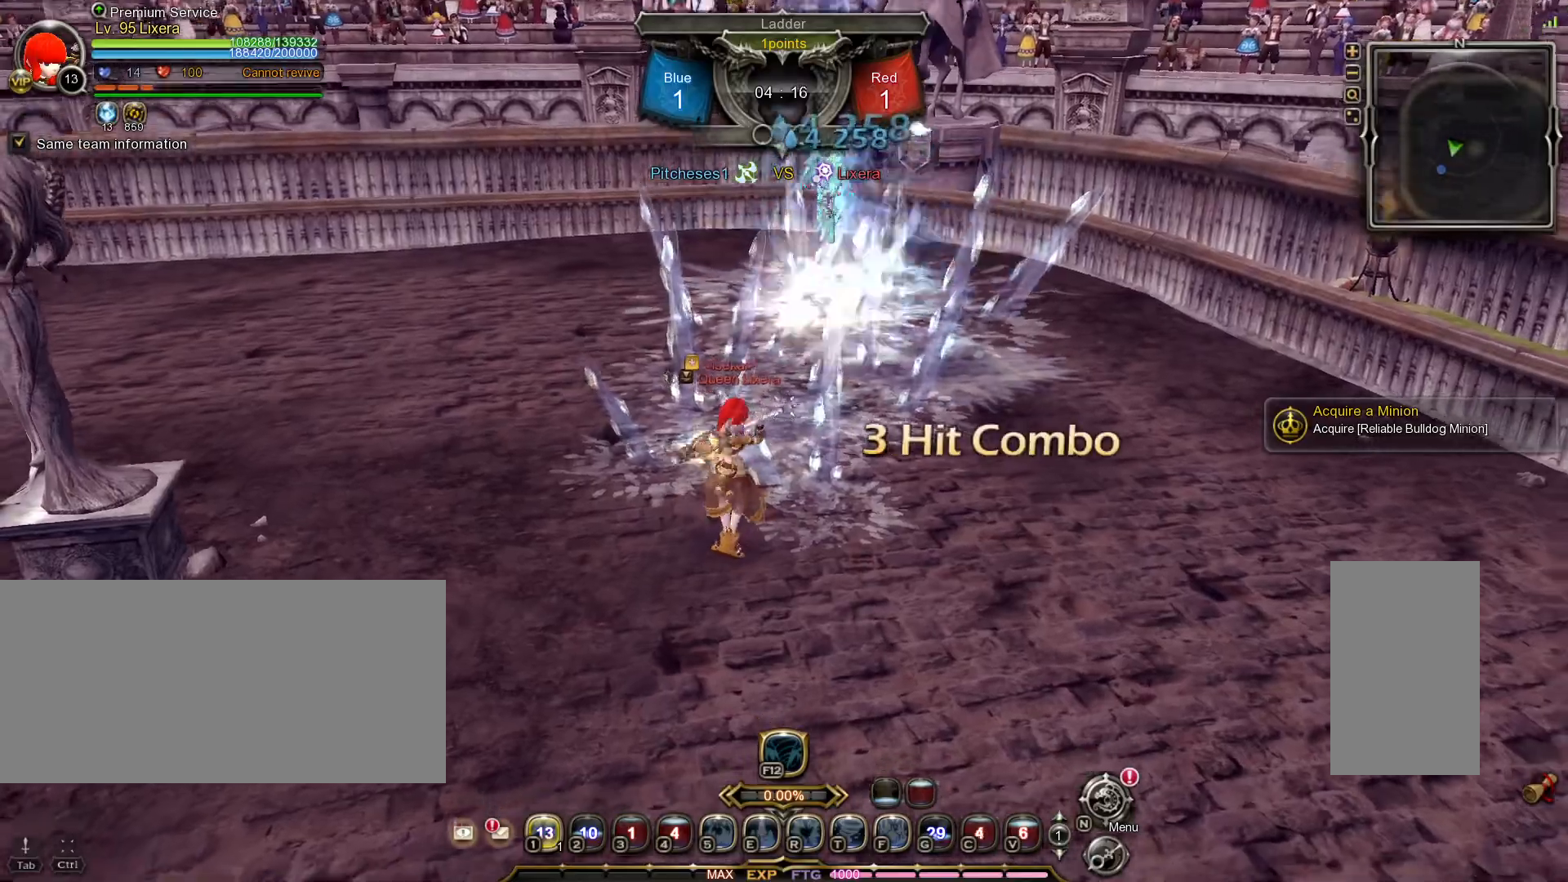
{"keys": ["e", "w"], "mouse": [], "events": [[33, "e", "down"], [117, "e", "up"], [183, "e", "down"], [250, "e", "up"], [317, "e", "down"], [383, "e", "up"], [467, "e", "down"]]}
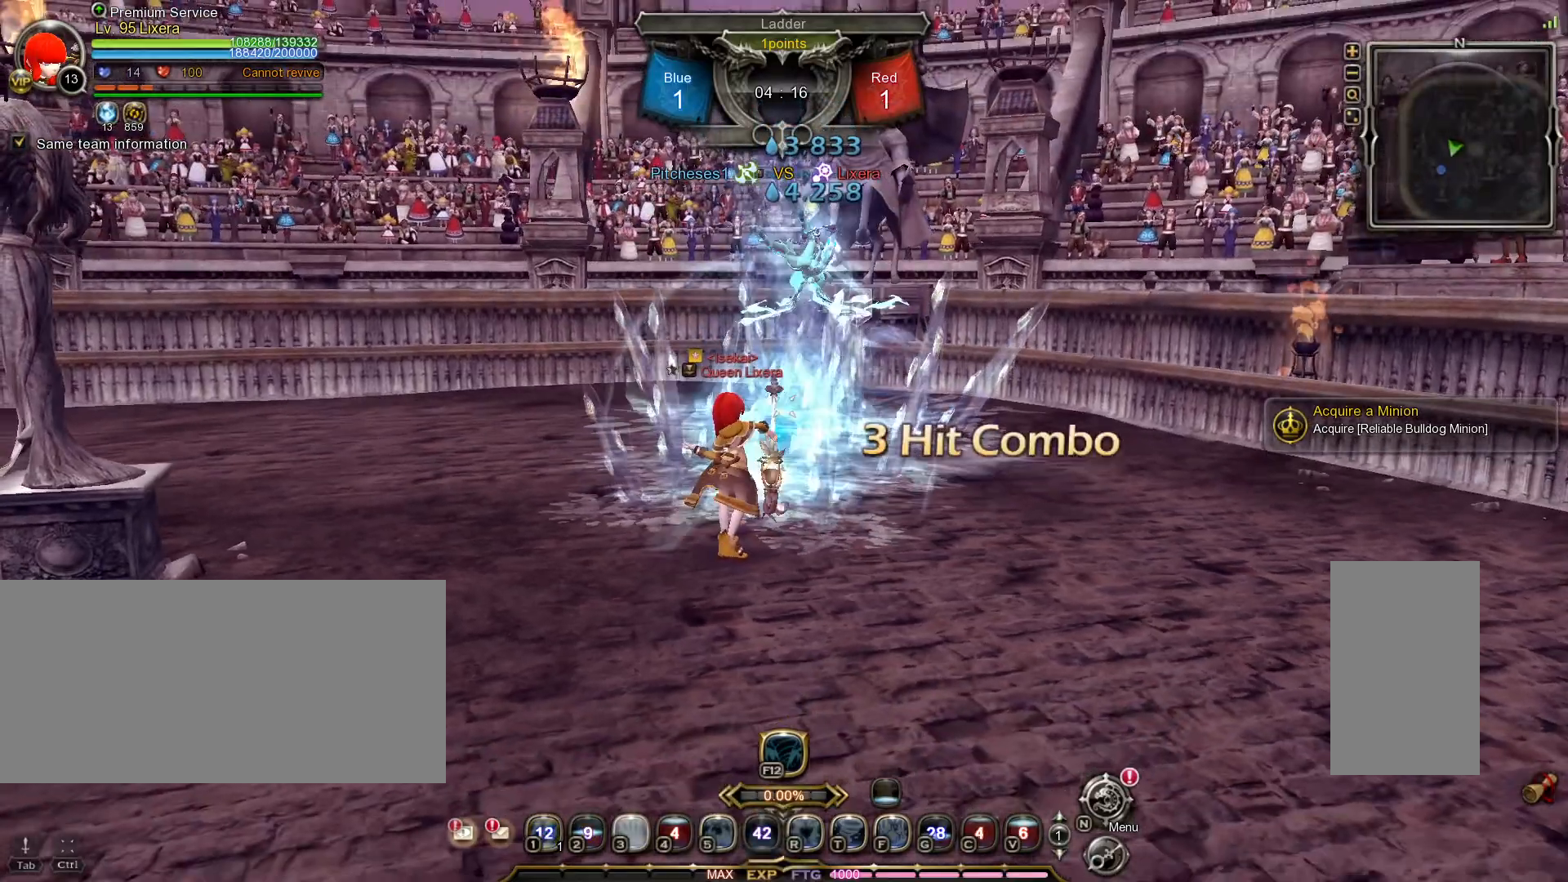
{"keys": ["w"], "mouse": [], "events": [[17, "e", "up"]]}
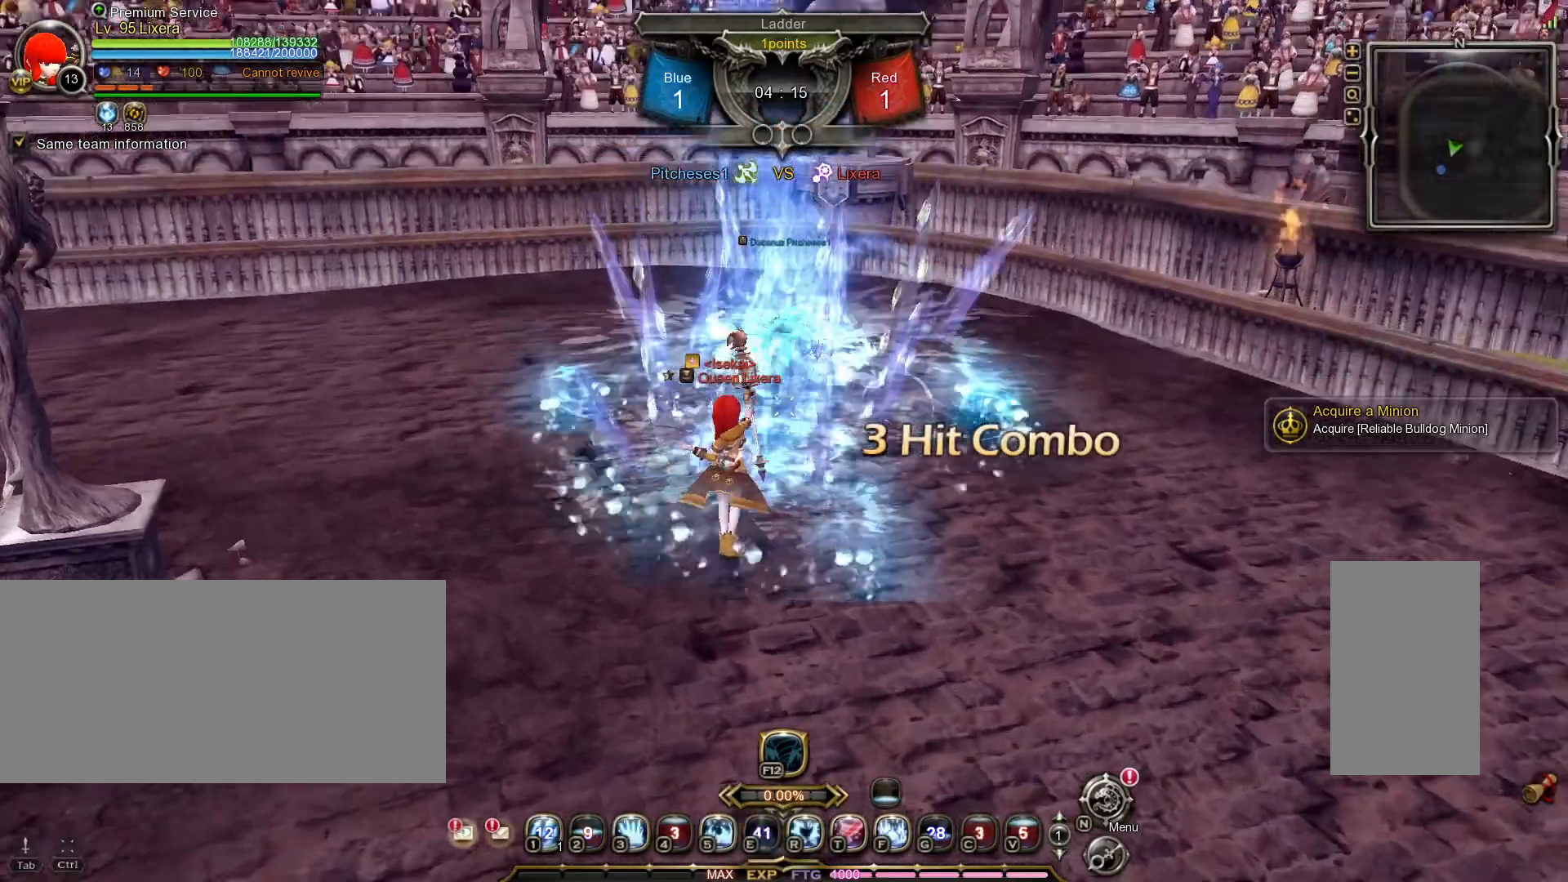
{"keys": ["w"], "mouse": [], "events": [[400, "t", "down"], [467, "t", "up"]]}
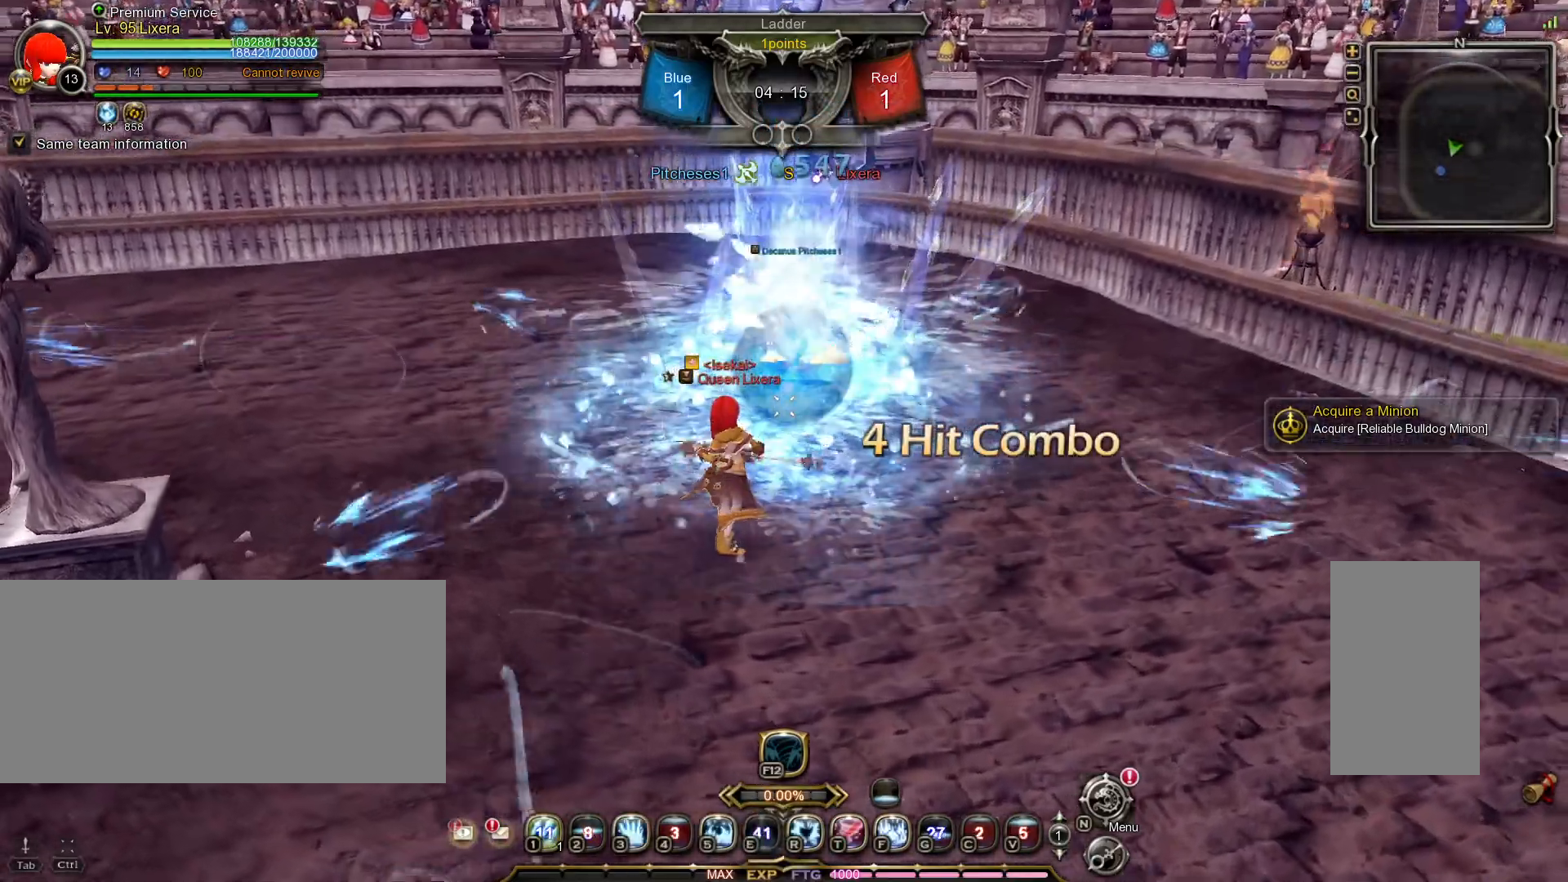
{"keys": ["w"], "mouse": [], "events": [[33, "t", "down"], [100, "t", "up"], [167, "t", "down"], [217, "t", "up"]]}
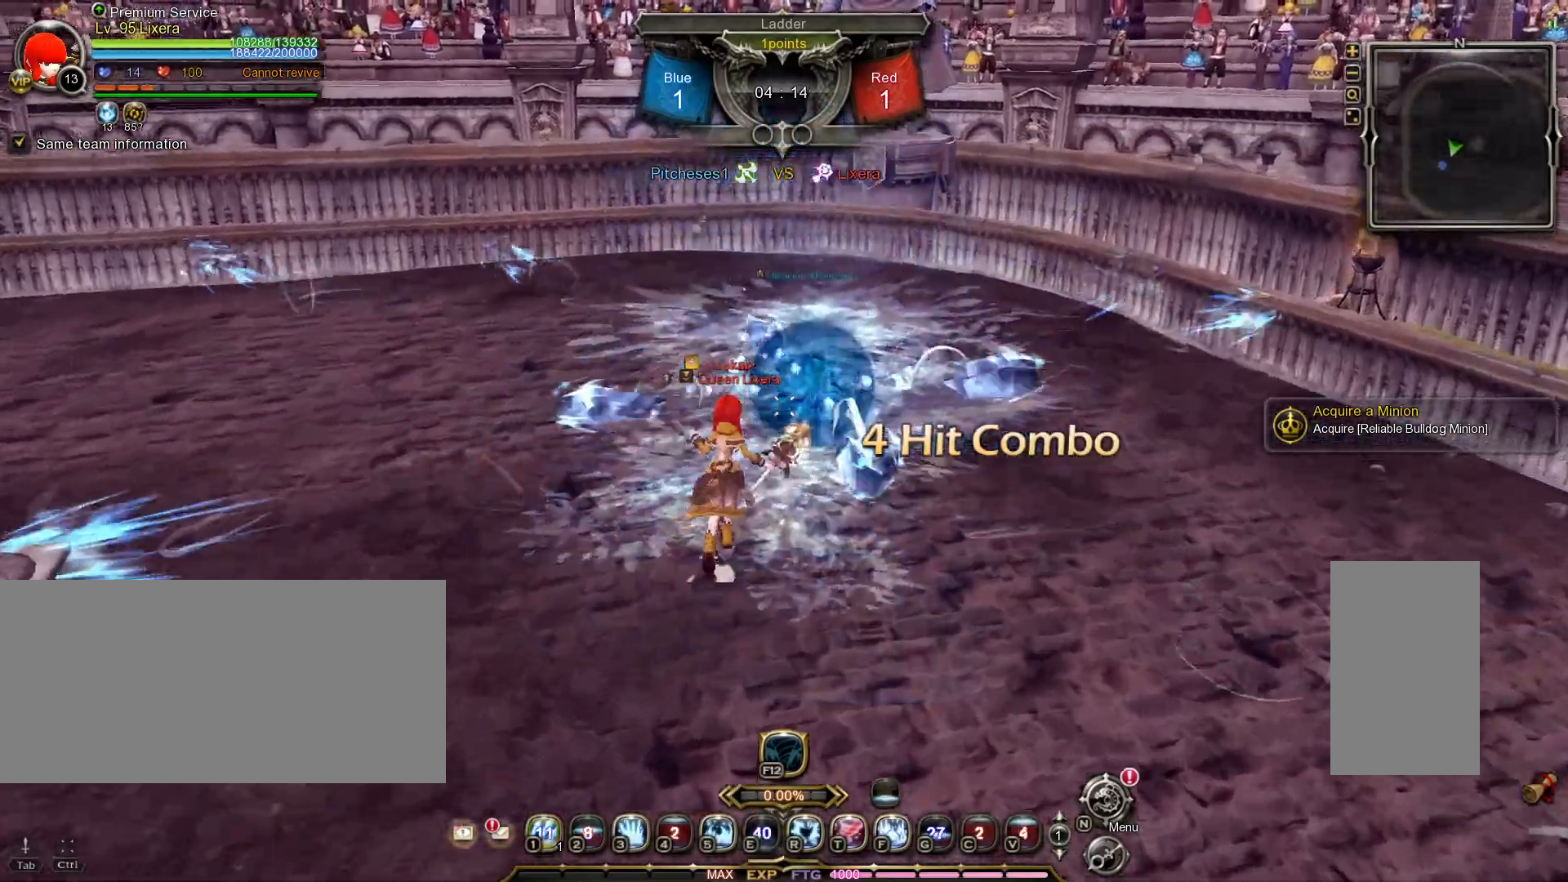
{"keys": ["w"], "mouse": [], "events": [[167, "f", "down"], [217, "f", "up"], [300, "f", "down"], [350, "f", "up"]]}
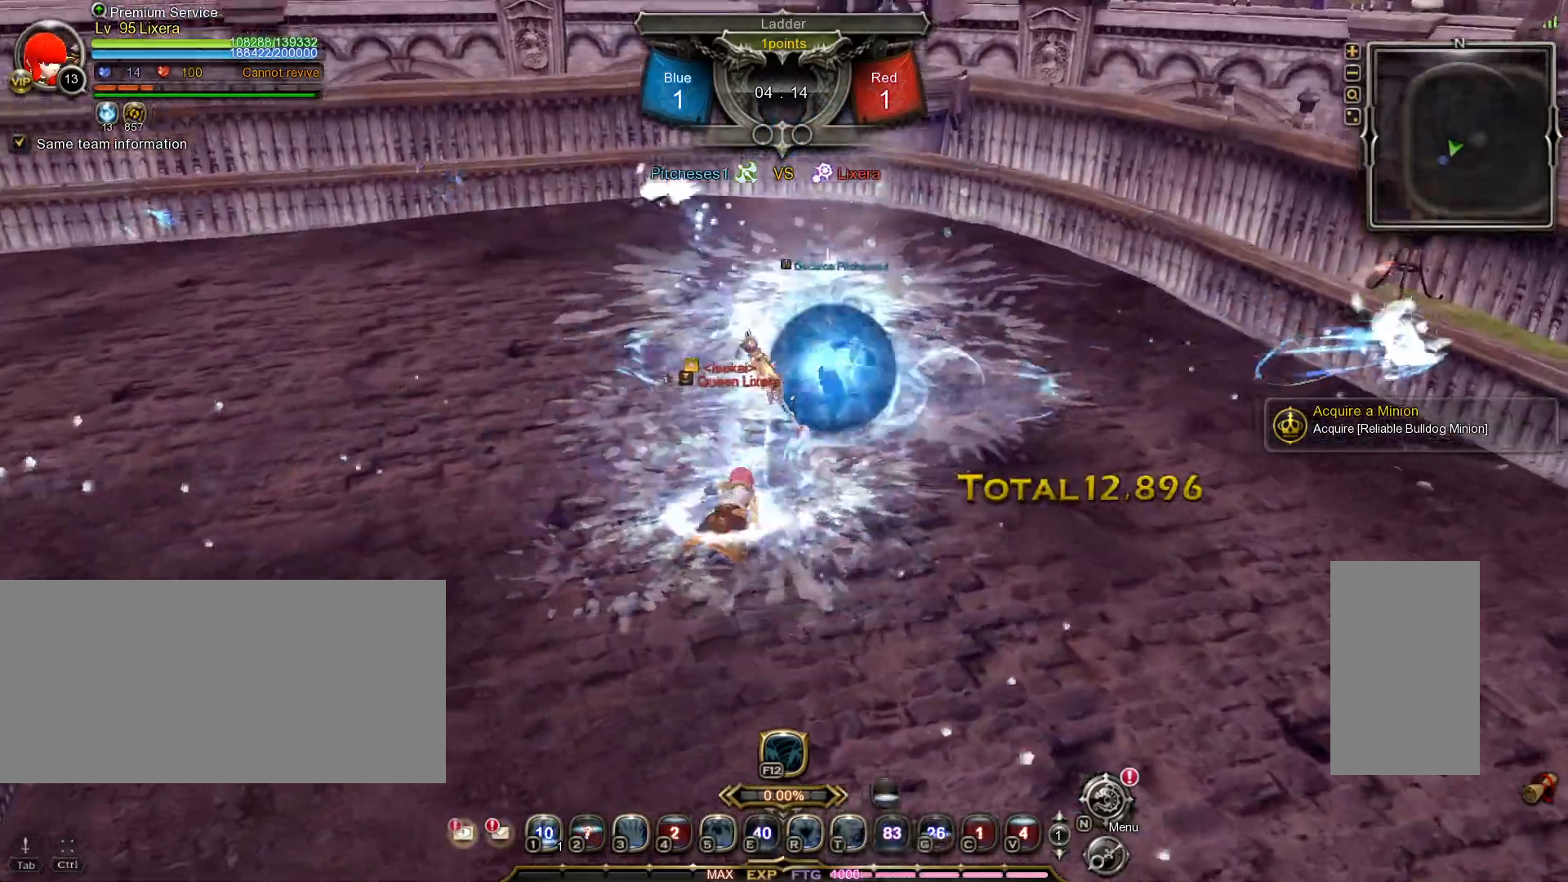
{"keys": ["w"], "mouse": [], "events": []}
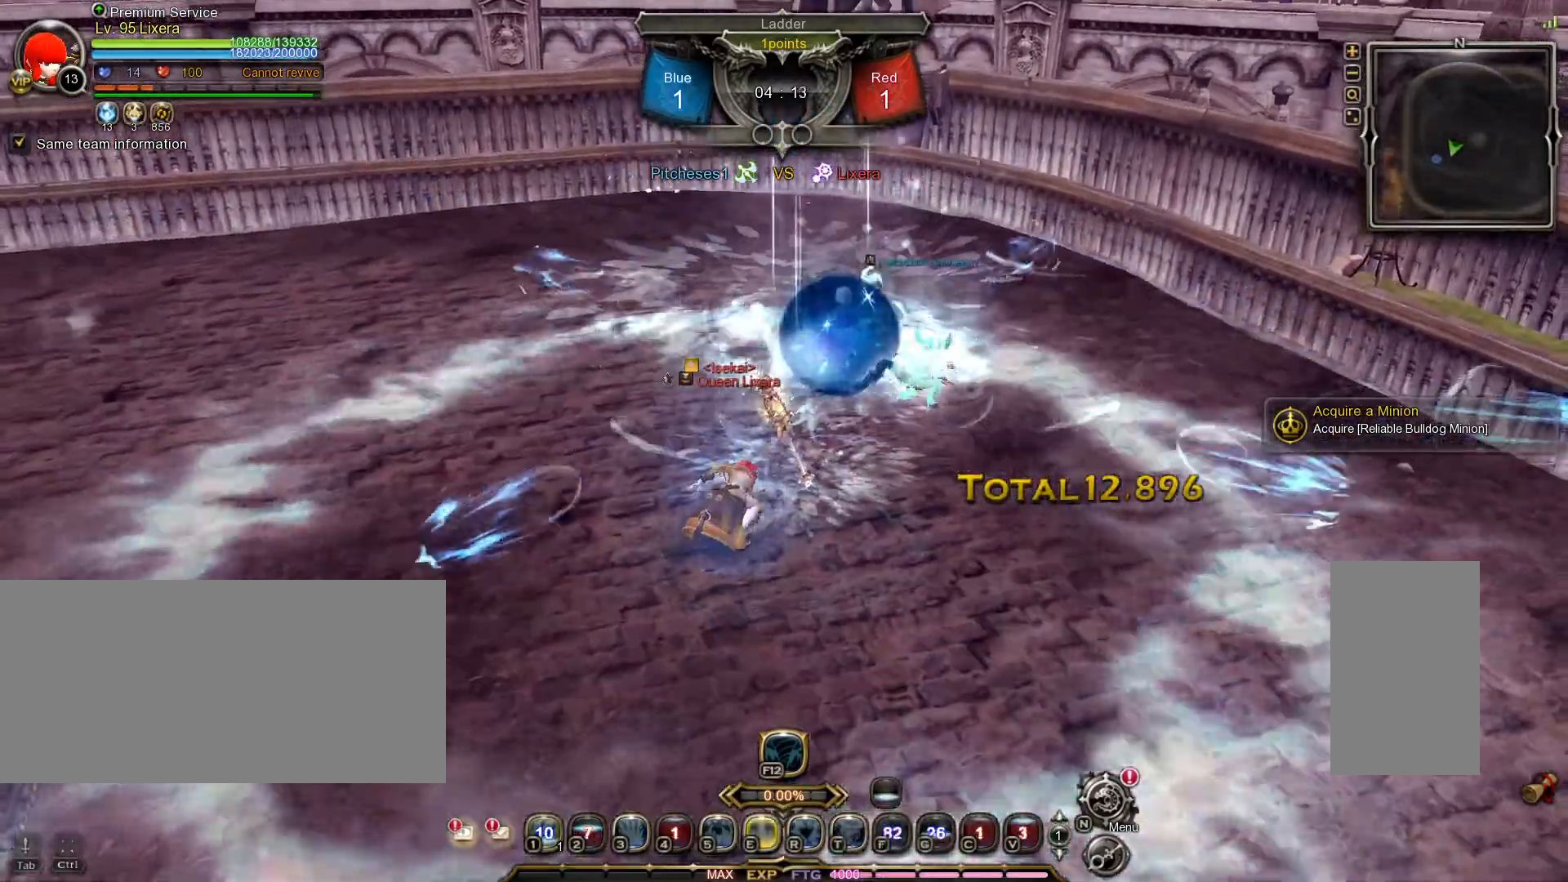
{"keys": ["e", "w"], "mouse": [], "events": [[200, "e", "down"], [250, "e", "up"], [317, "e", "down"], [383, "e", "up"], [467, "e", "down"]]}
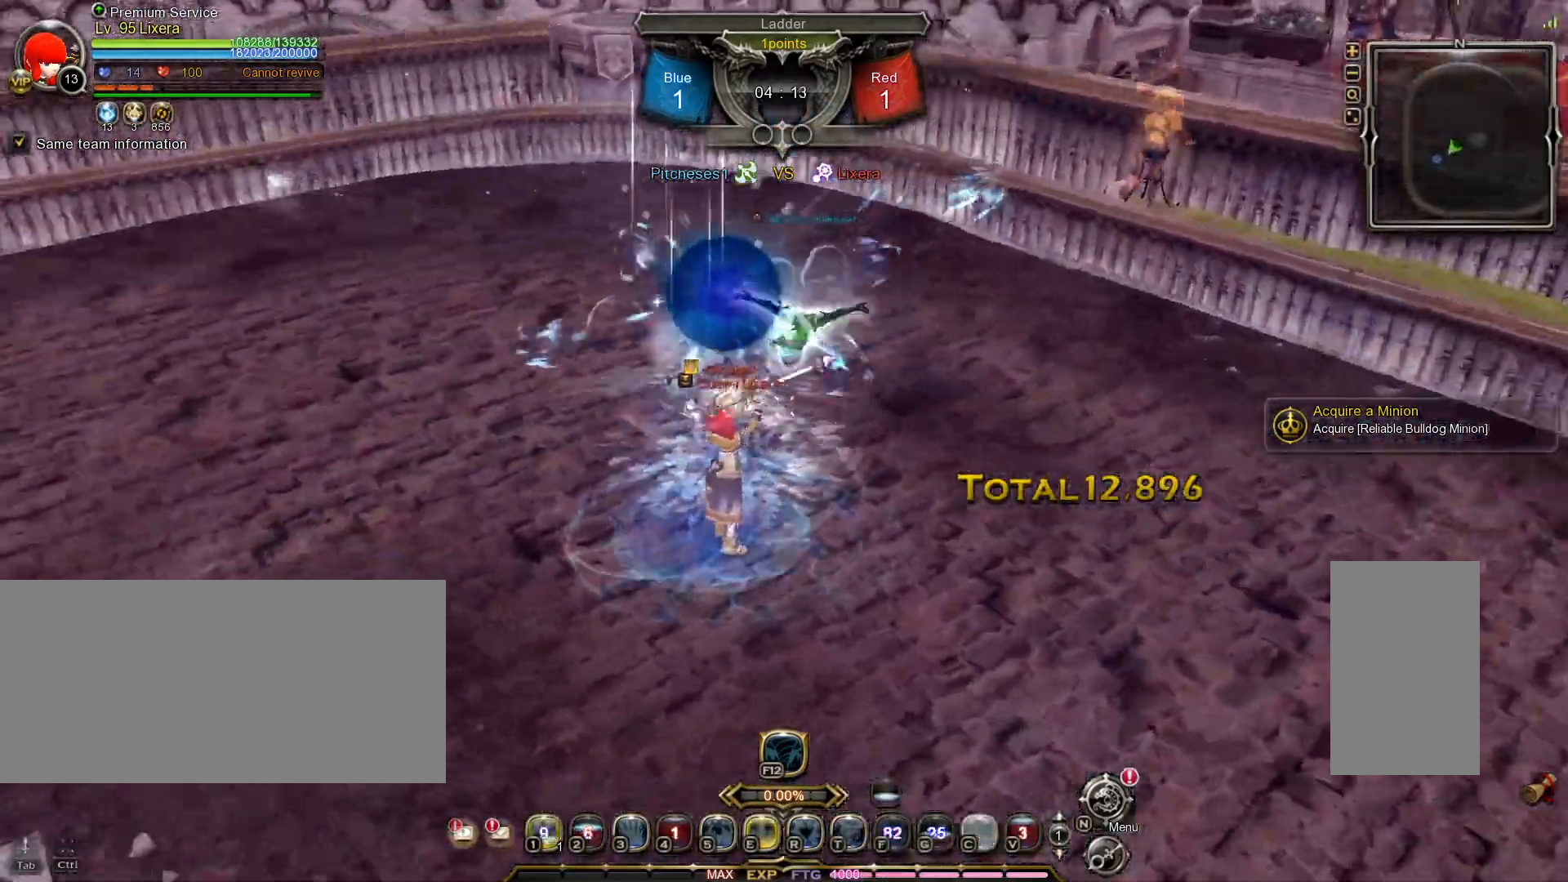
{"keys": ["e"], "mouse": [], "events": [[50, "e", "up"], [100, "e", "down"], [183, "e", "up"], [250, "w", "up"], [483, "e", "down"]]}
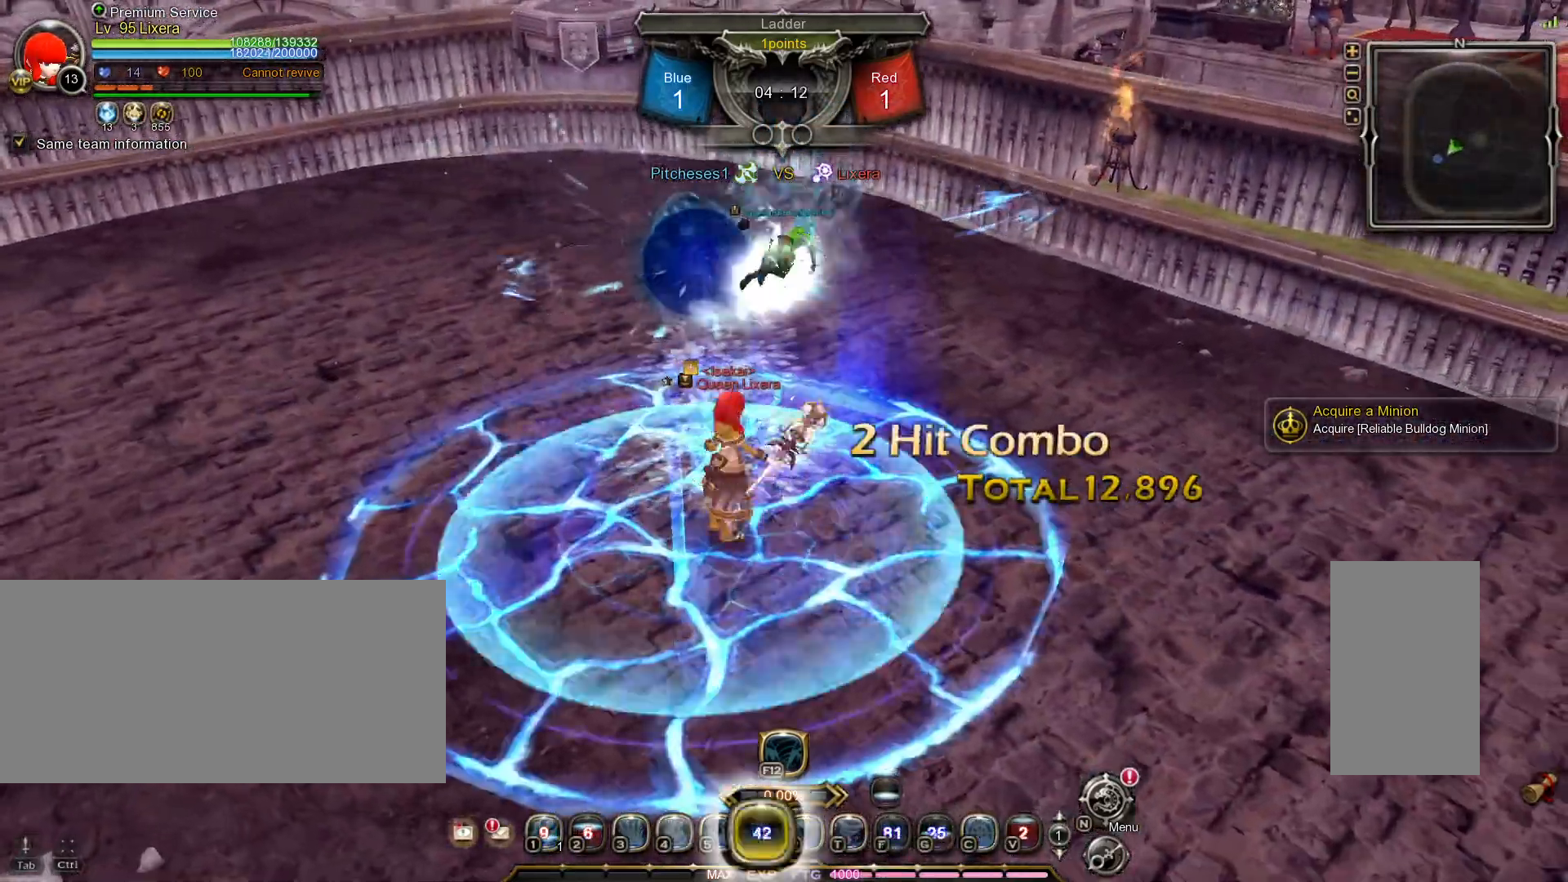
{"keys": ["space", "w"], "mouse": []}
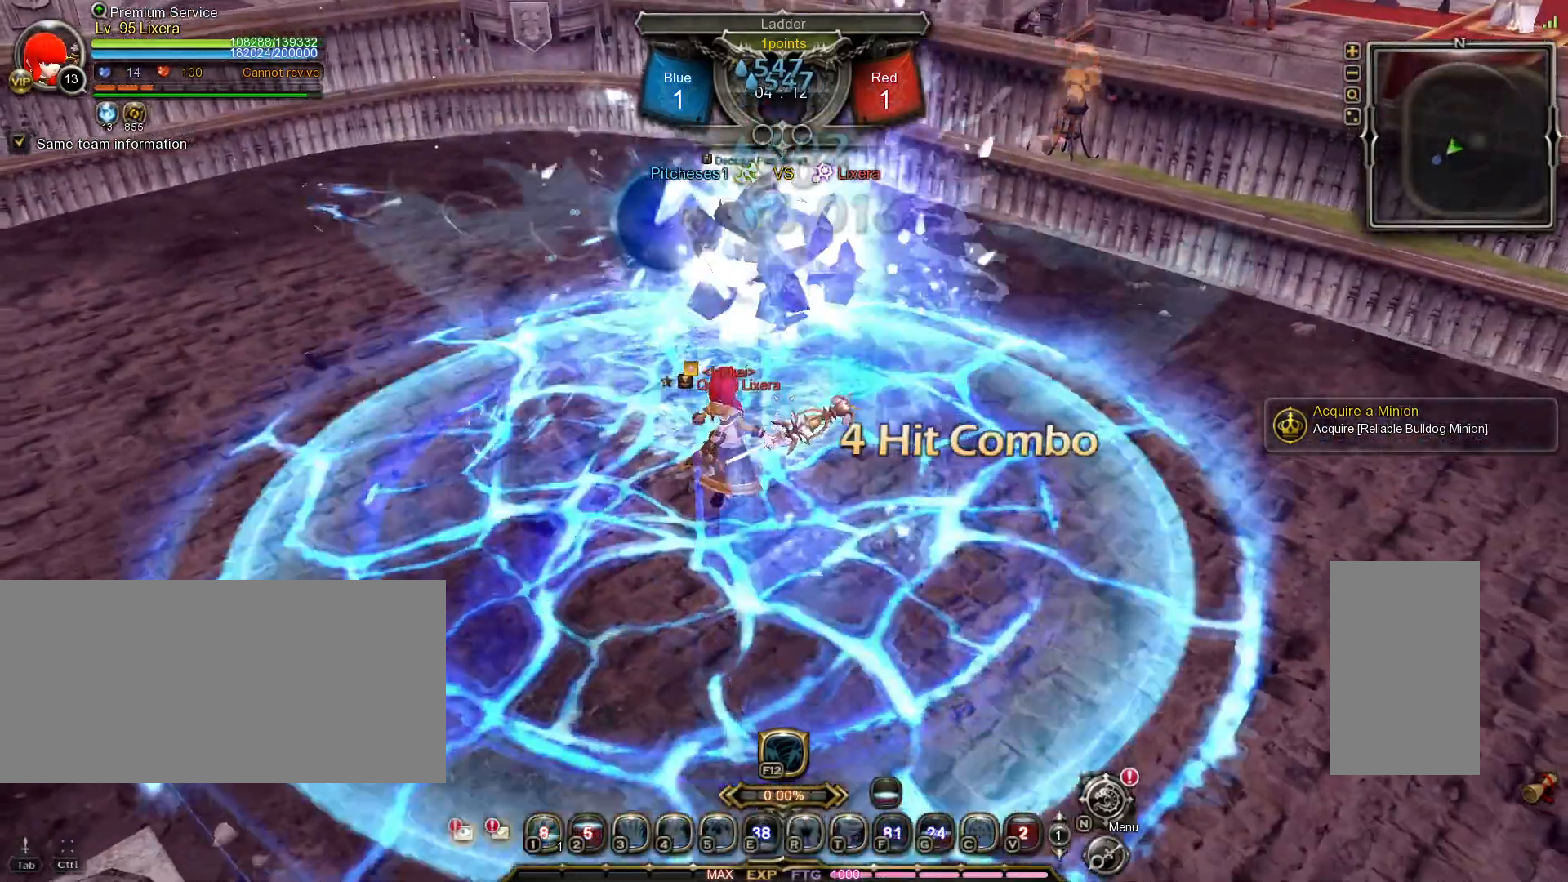
{"keys": ["r", "w"], "mouse": []}